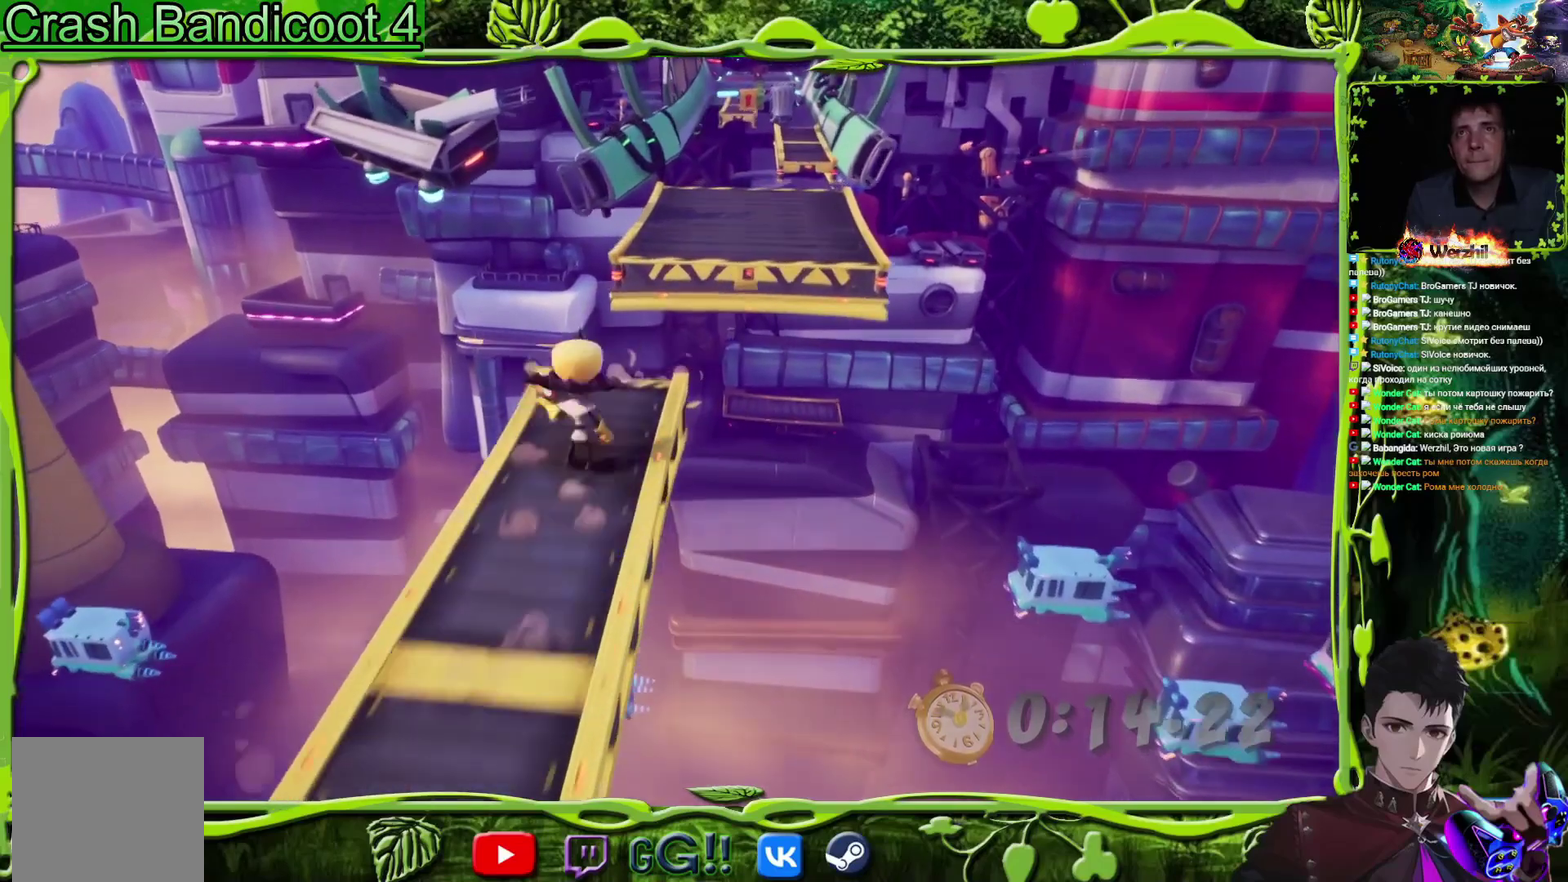
Gameplay with a controller (PlayStation layout); each line is a JSON object with the inputs held at the frame after it. "events" lists button and stick changes between this image and that frame as [ms after this image, input, new state], when the widget could be followed in between. Not read: L3 R3 left_stick right_stick.
{"buttons": ["CIRCLE", "DPAD_UP"], "events": [[250, "CROSS", "down"], [350, "CROSS", "up"], [350, "DPAD_RIGHT", "up"], [400, "CIRCLE", "down"]]}
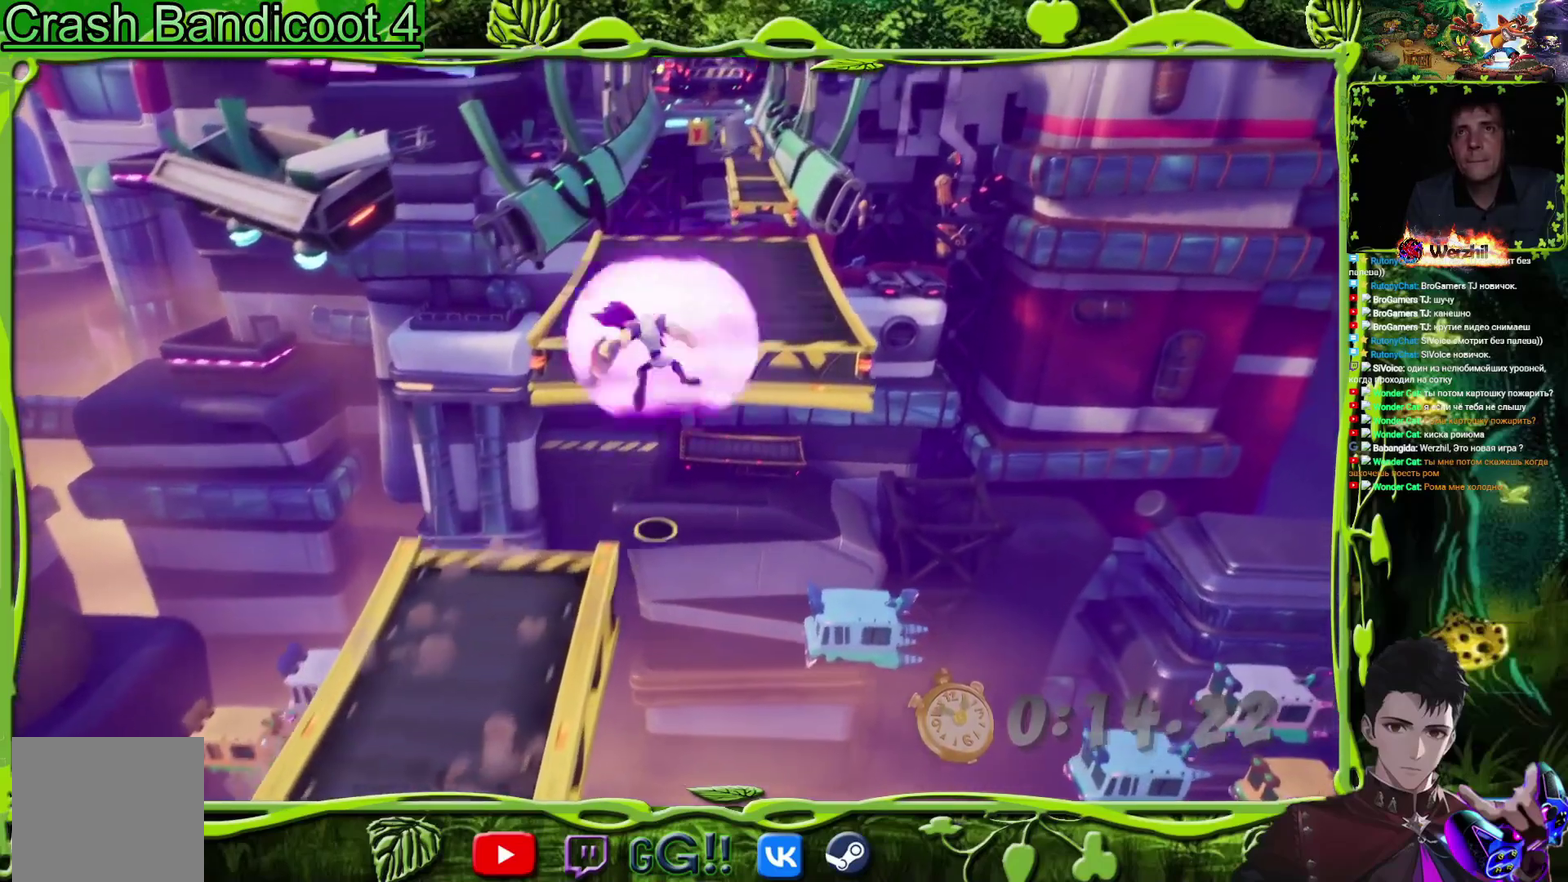
{"buttons": ["DPAD_UP", "DPAD_RIGHT"], "events": [[84, "CIRCLE", "up"], [167, "DPAD_RIGHT", "down"]]}
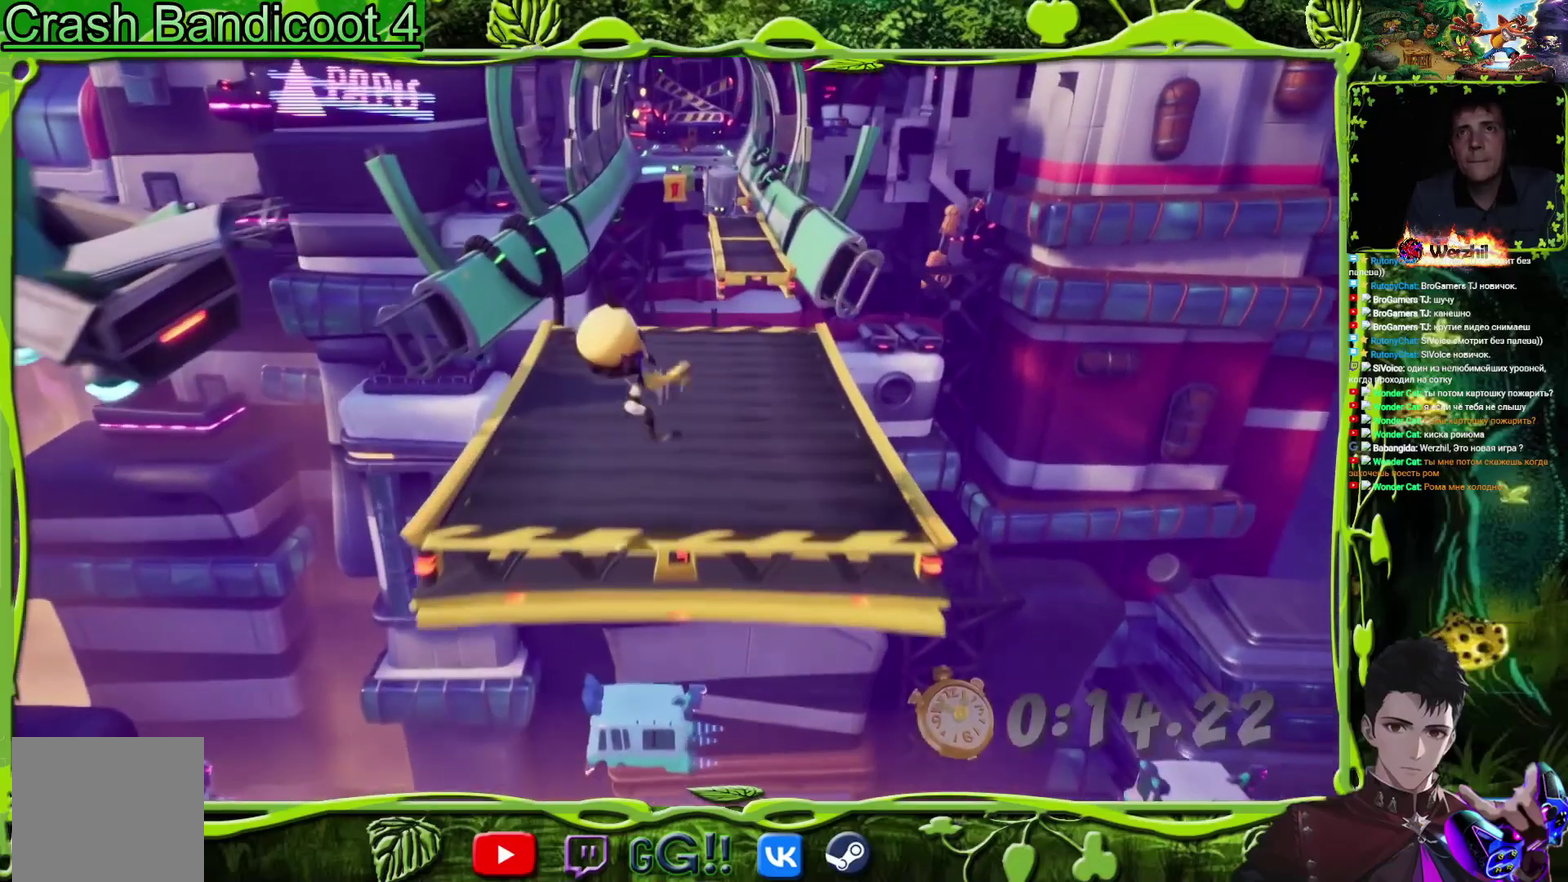
{"buttons": ["CIRCLE", "DPAD_UP"], "events": [[367, "DPAD_RIGHT", "up"], [450, "CIRCLE", "down"]]}
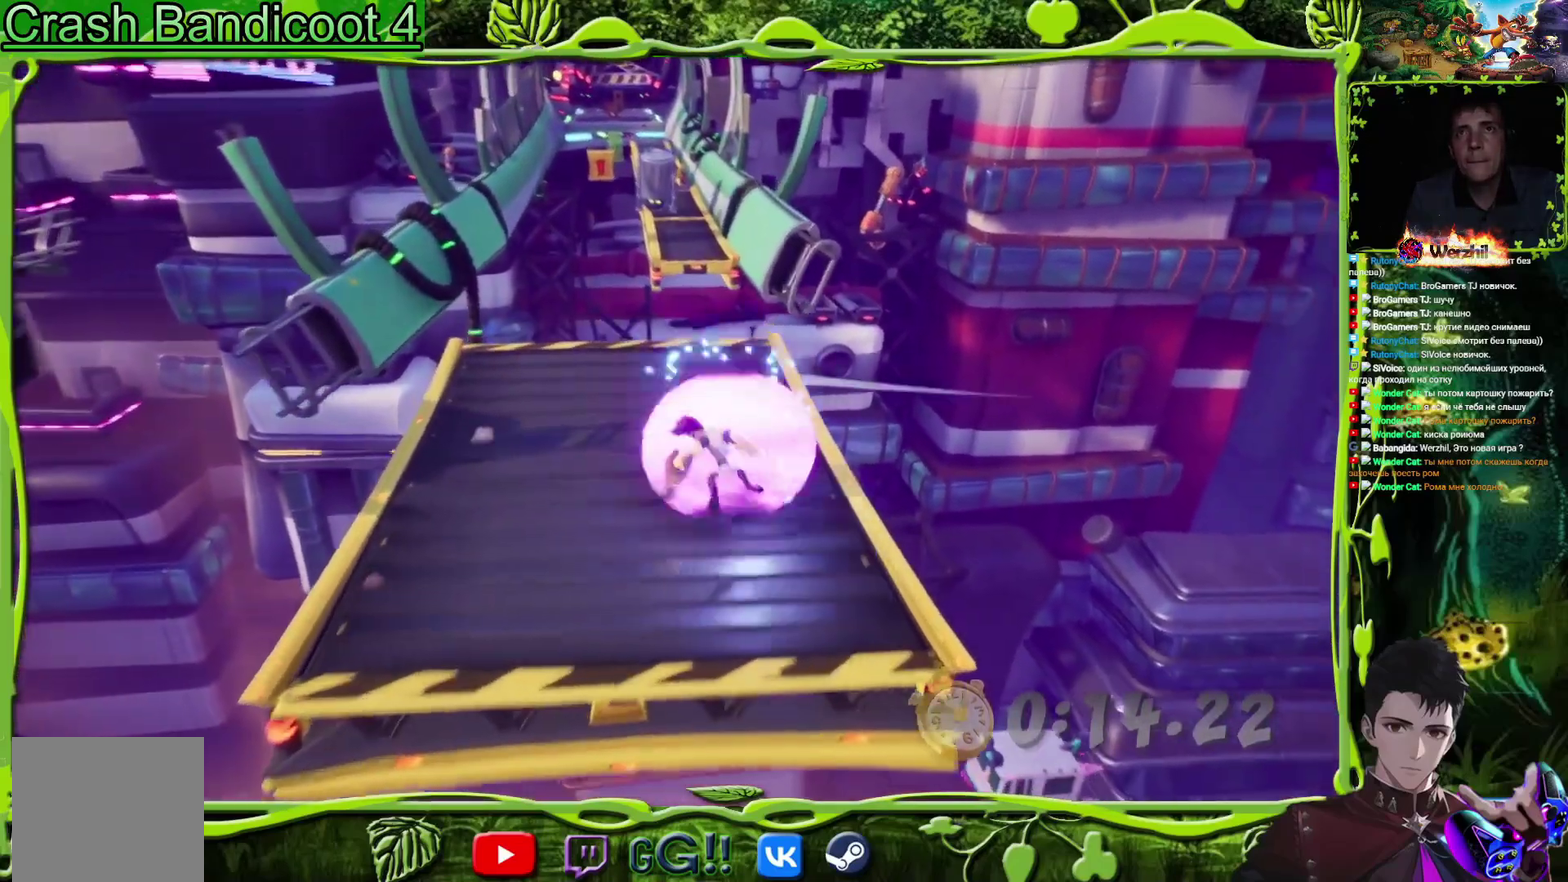
{"buttons": ["DPAD_UP"], "events": [[84, "CIRCLE", "up"]]}
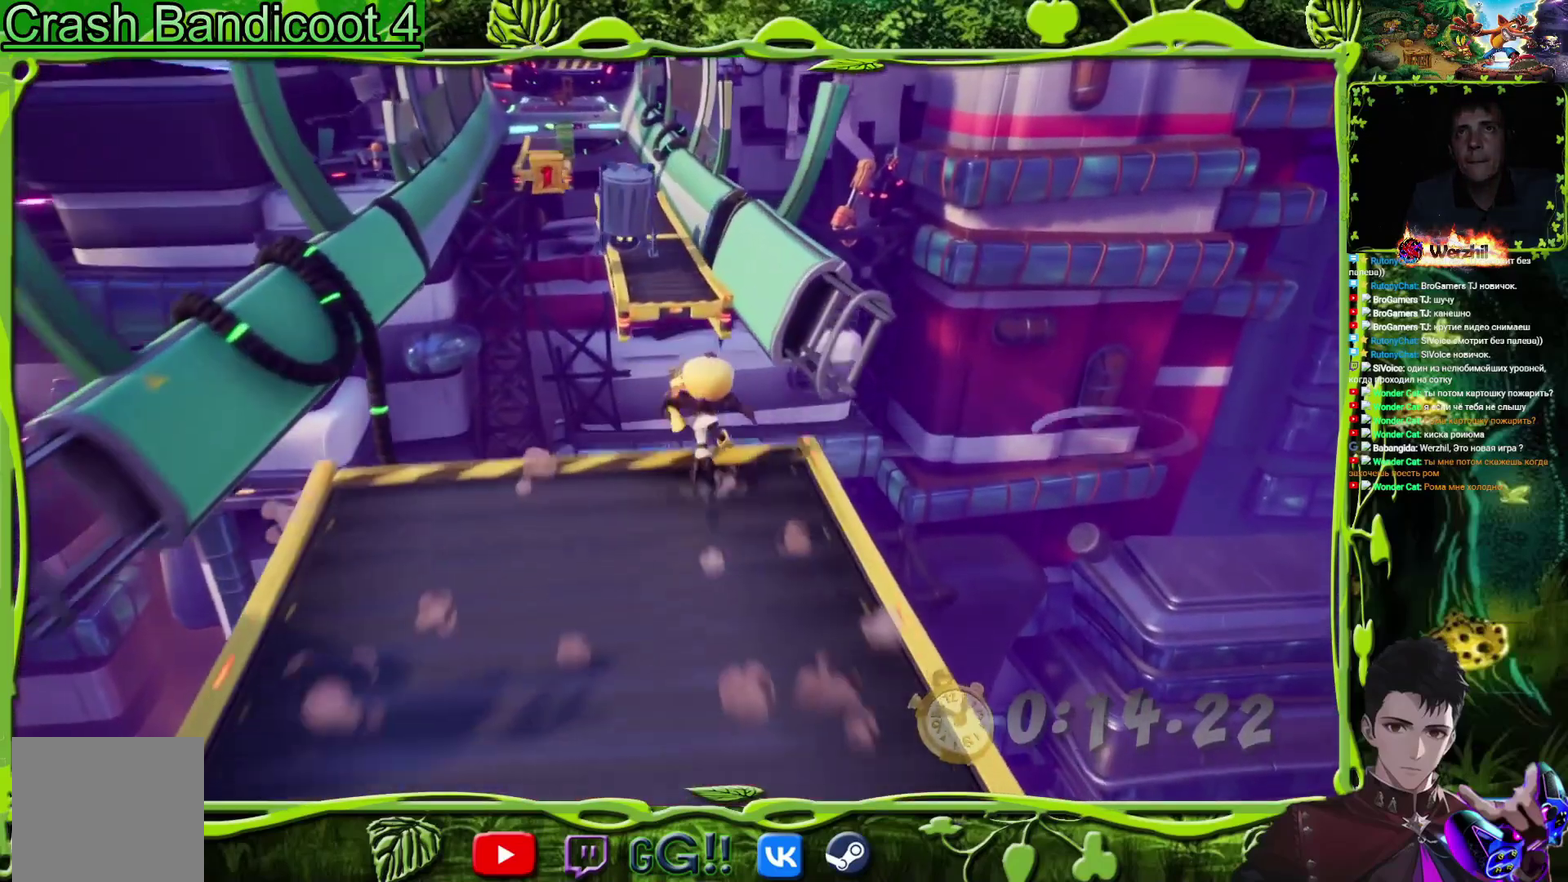
{"buttons": ["CROSS", "DPAD_UP"], "events": [[50, "SQUARE", "down"], [167, "SQUARE", "up"], [184, "CROSS", "down"], [367, "DPAD_LEFT", "down"], [484, "DPAD_LEFT", "up"]]}
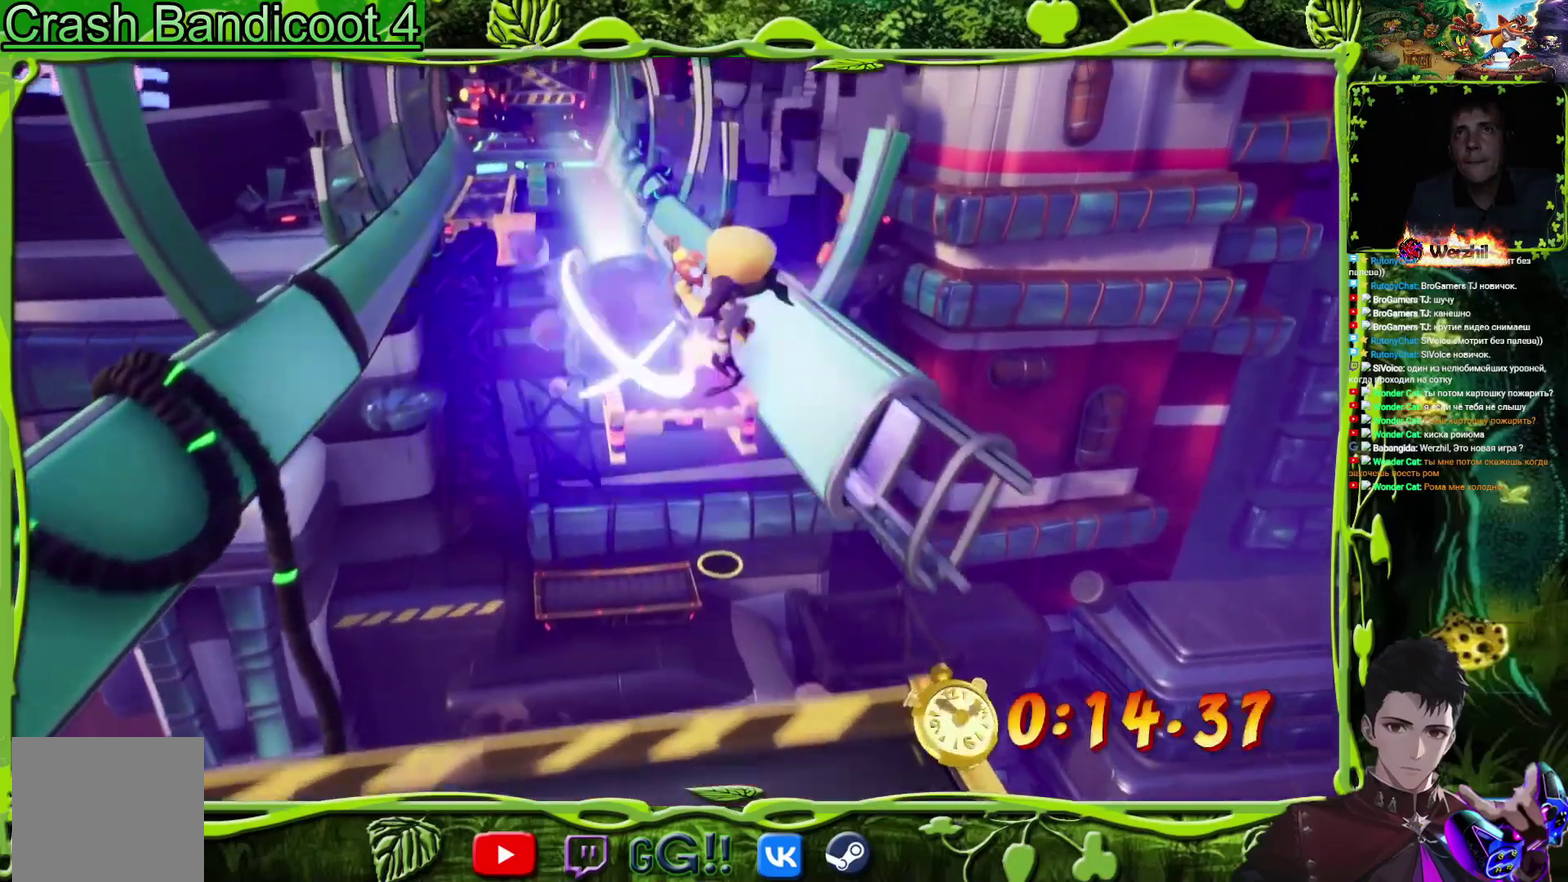
{"buttons": ["DPAD_UP", "DPAD_LEFT"], "events": [[50, "CIRCLE", "down"], [217, "CROSS", "up"], [267, "CIRCLE", "up"], [383, "DPAD_LEFT", "down"]]}
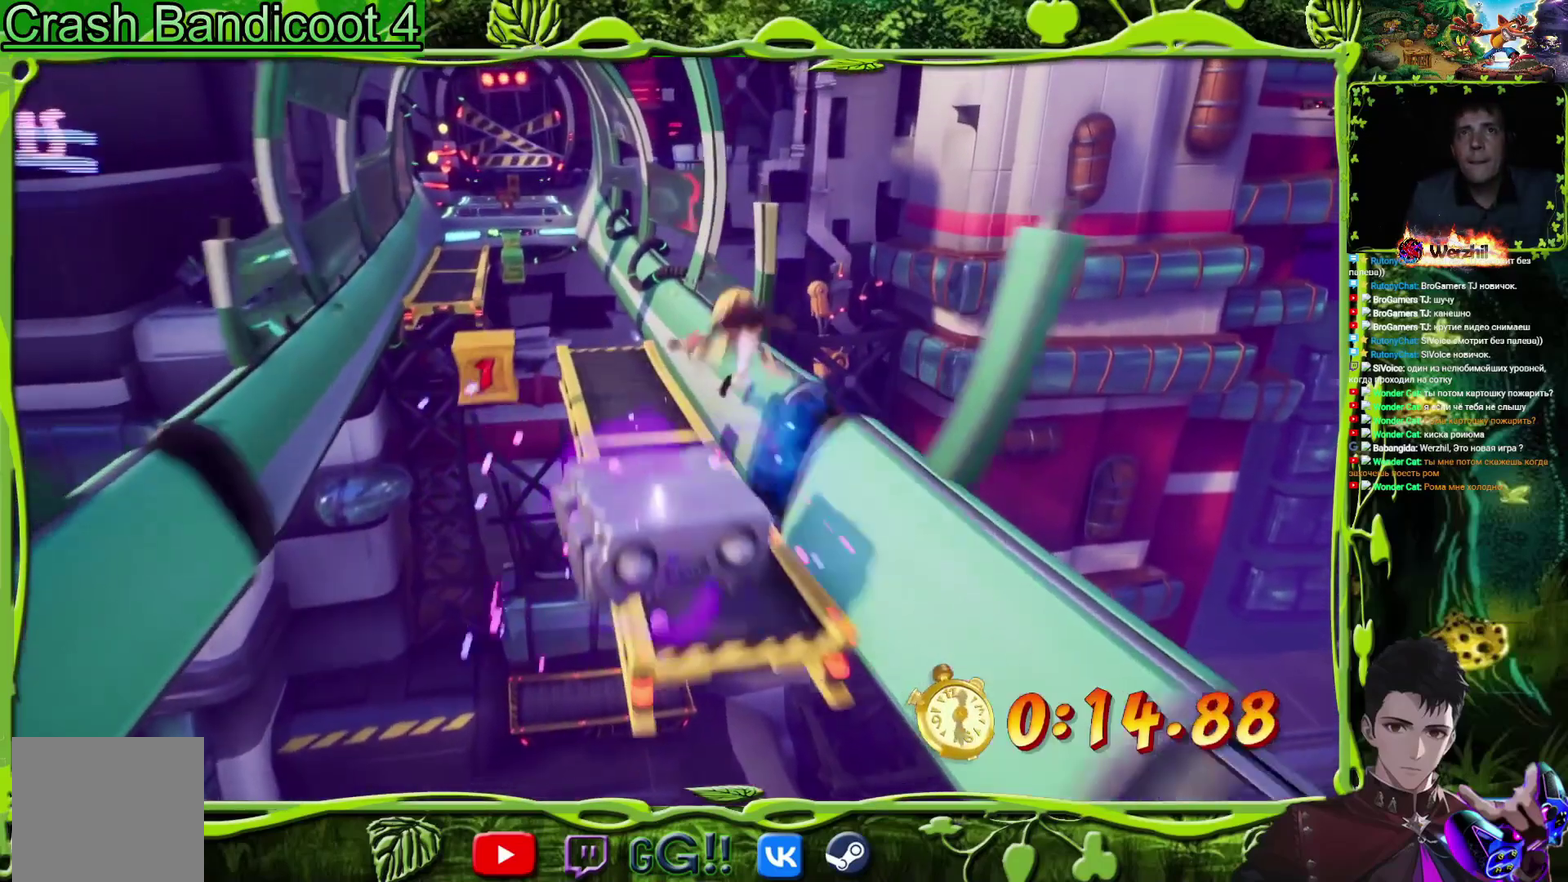
{"buttons": ["DPAD_UP"], "events": [[17, "DPAD_UP", "up"], [167, "SQUARE", "down"], [234, "DPAD_LEFT", "up"], [267, "DPAD_UP", "down"], [317, "SQUARE", "up"]]}
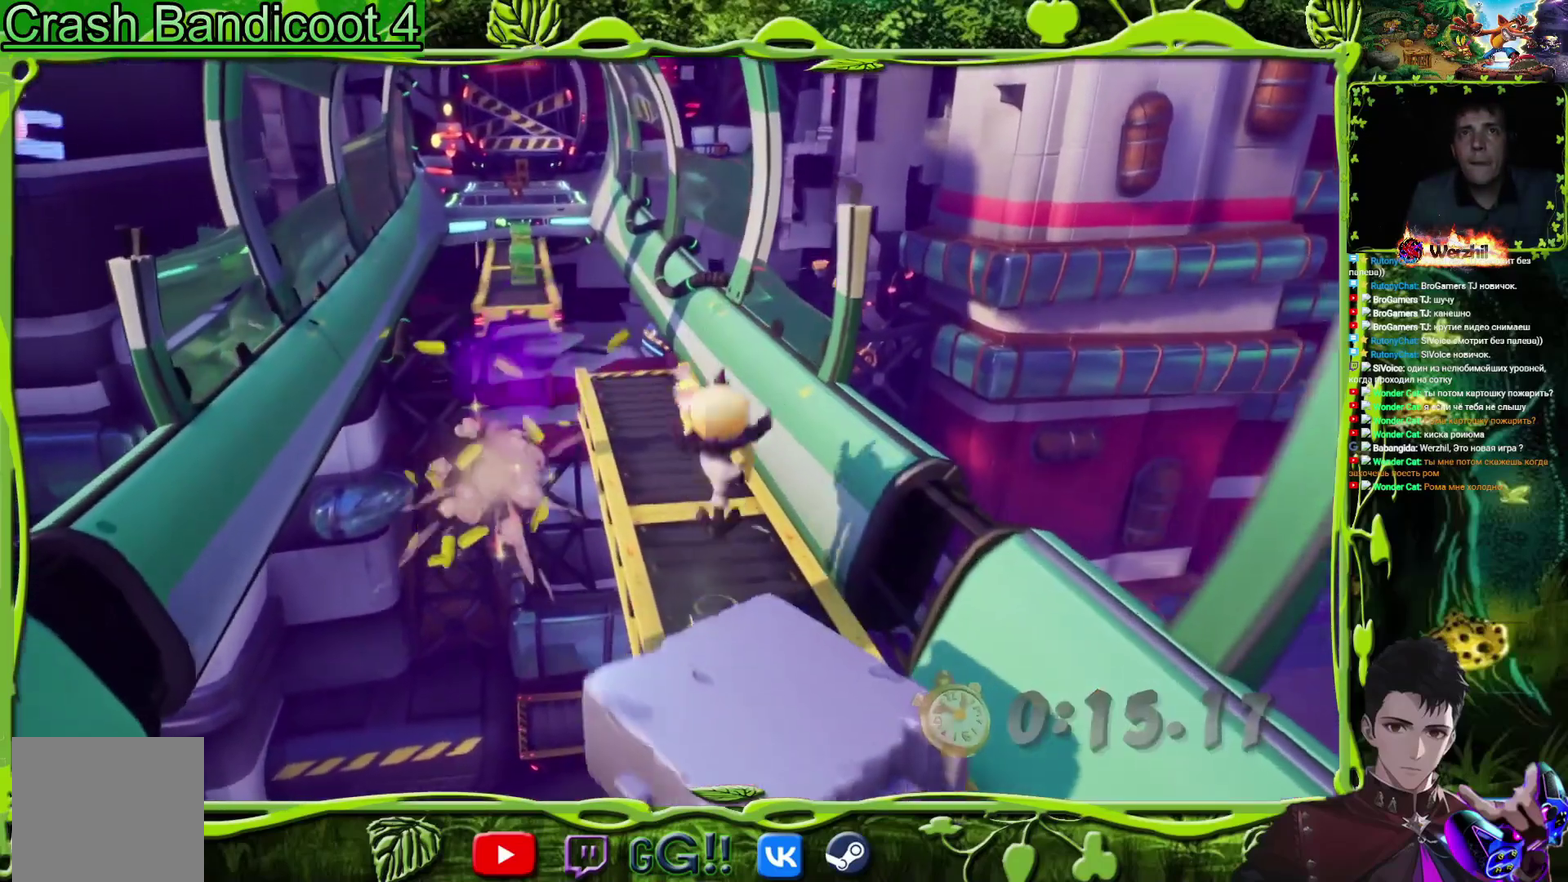
{"buttons": [], "events": [[217, "CIRCLE", "down"], [333, "CIRCLE", "up"], [483, "DPAD_UP", "up"]]}
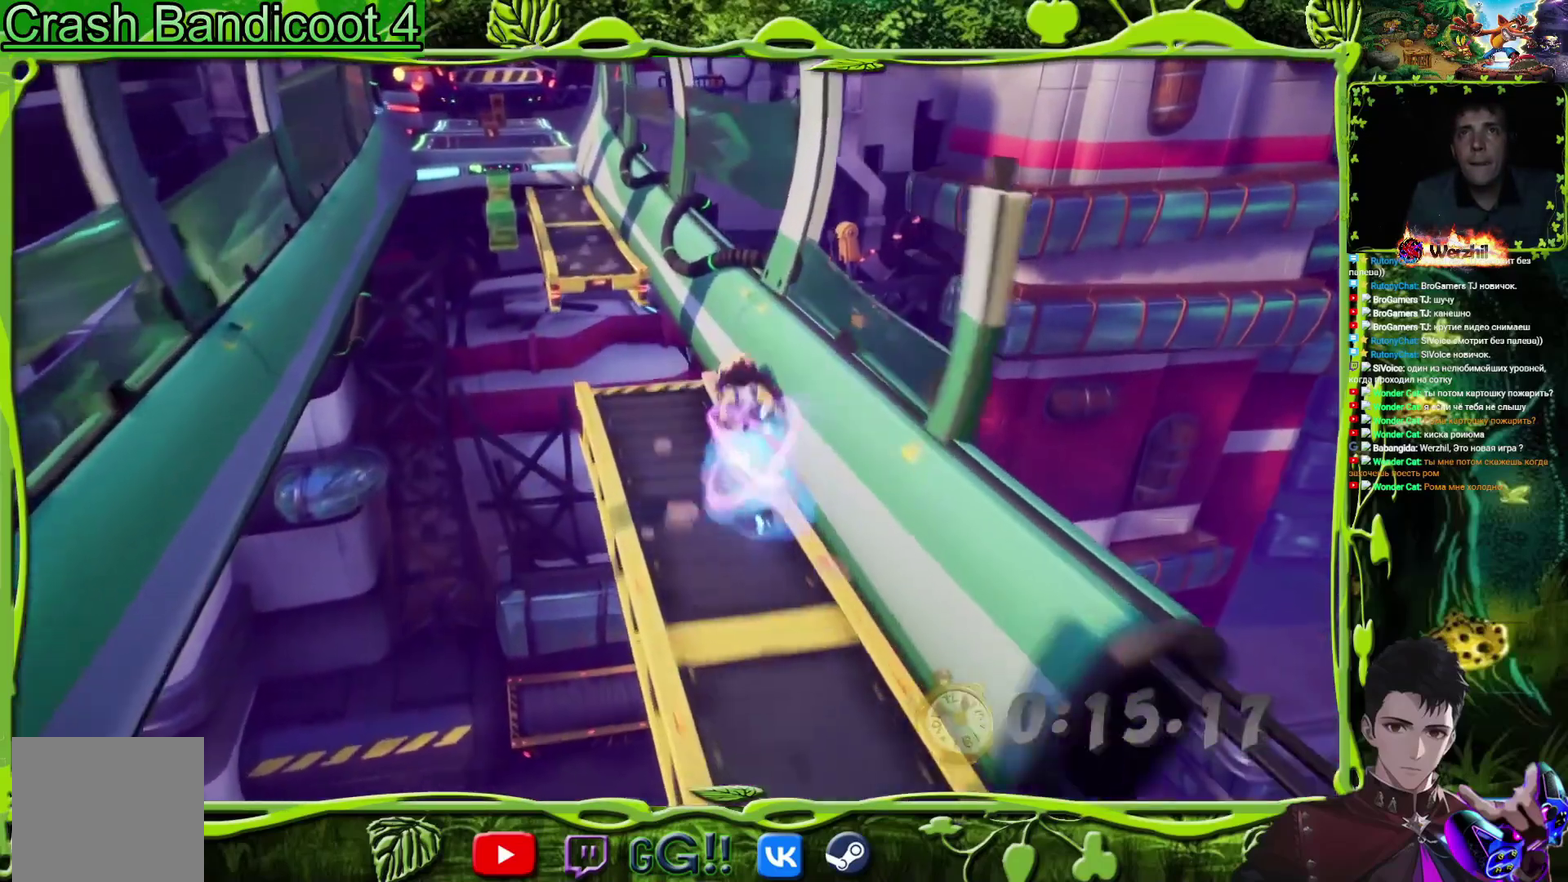
{"buttons": ["CROSS", "DPAD_UP", "DPAD_LEFT"], "events": [[84, "DPAD_LEFT", "down"], [84, "DPAD_UP", "down"], [300, "CROSS", "down"], [334, "DPAD_LEFT", "up"], [401, "DPAD_LEFT", "down"]]}
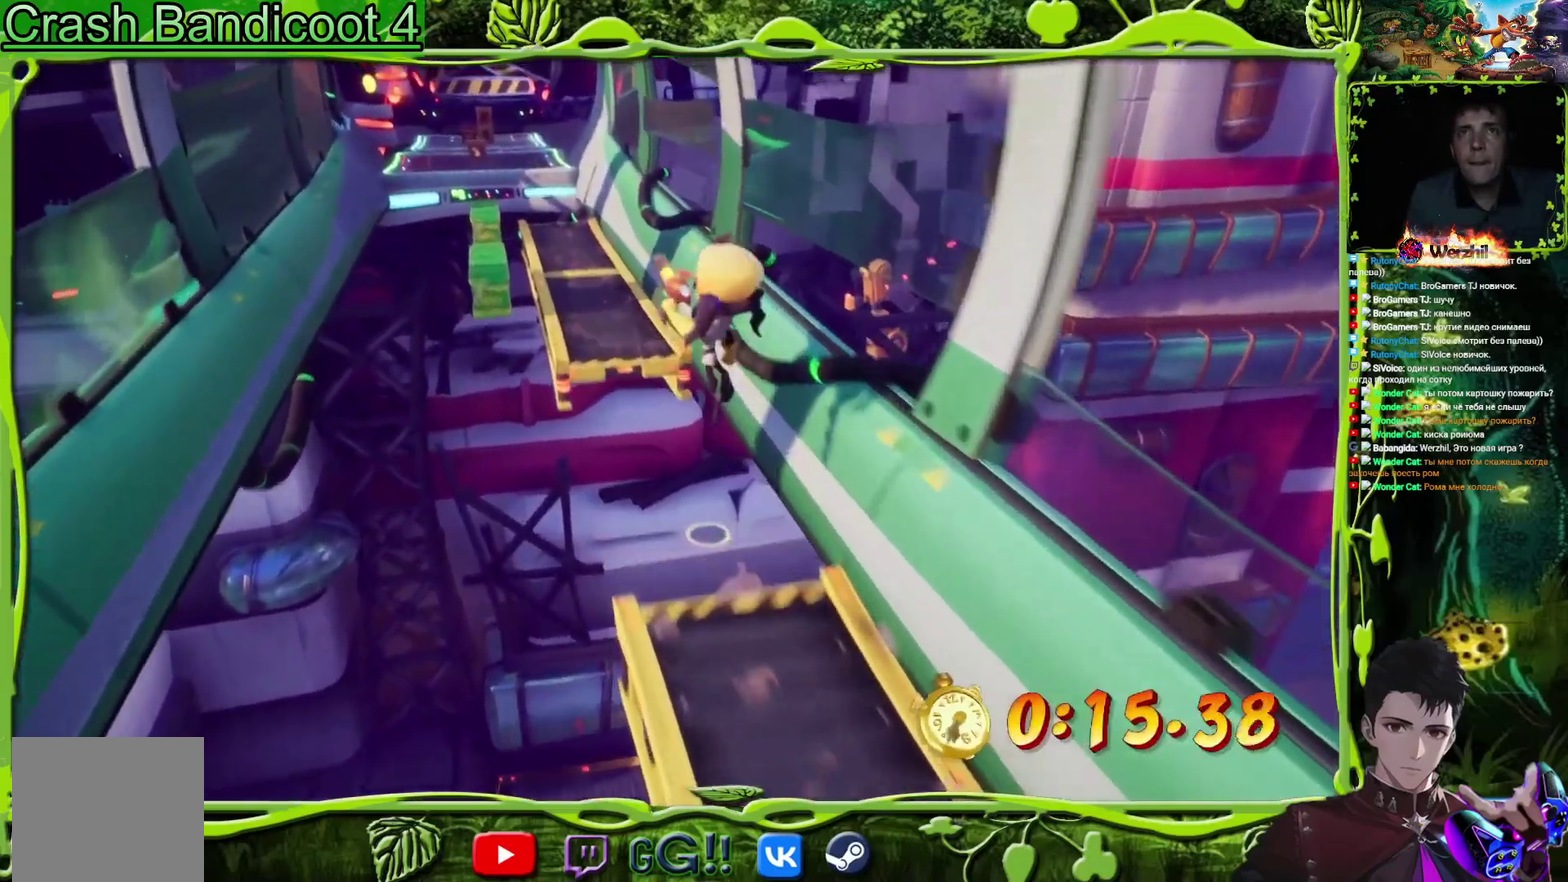
{"buttons": ["DPAD_UP"], "events": [[66, "CIRCLE", "down"], [200, "DPAD_LEFT", "up"], [250, "CROSS", "up"], [333, "CIRCLE", "up"]]}
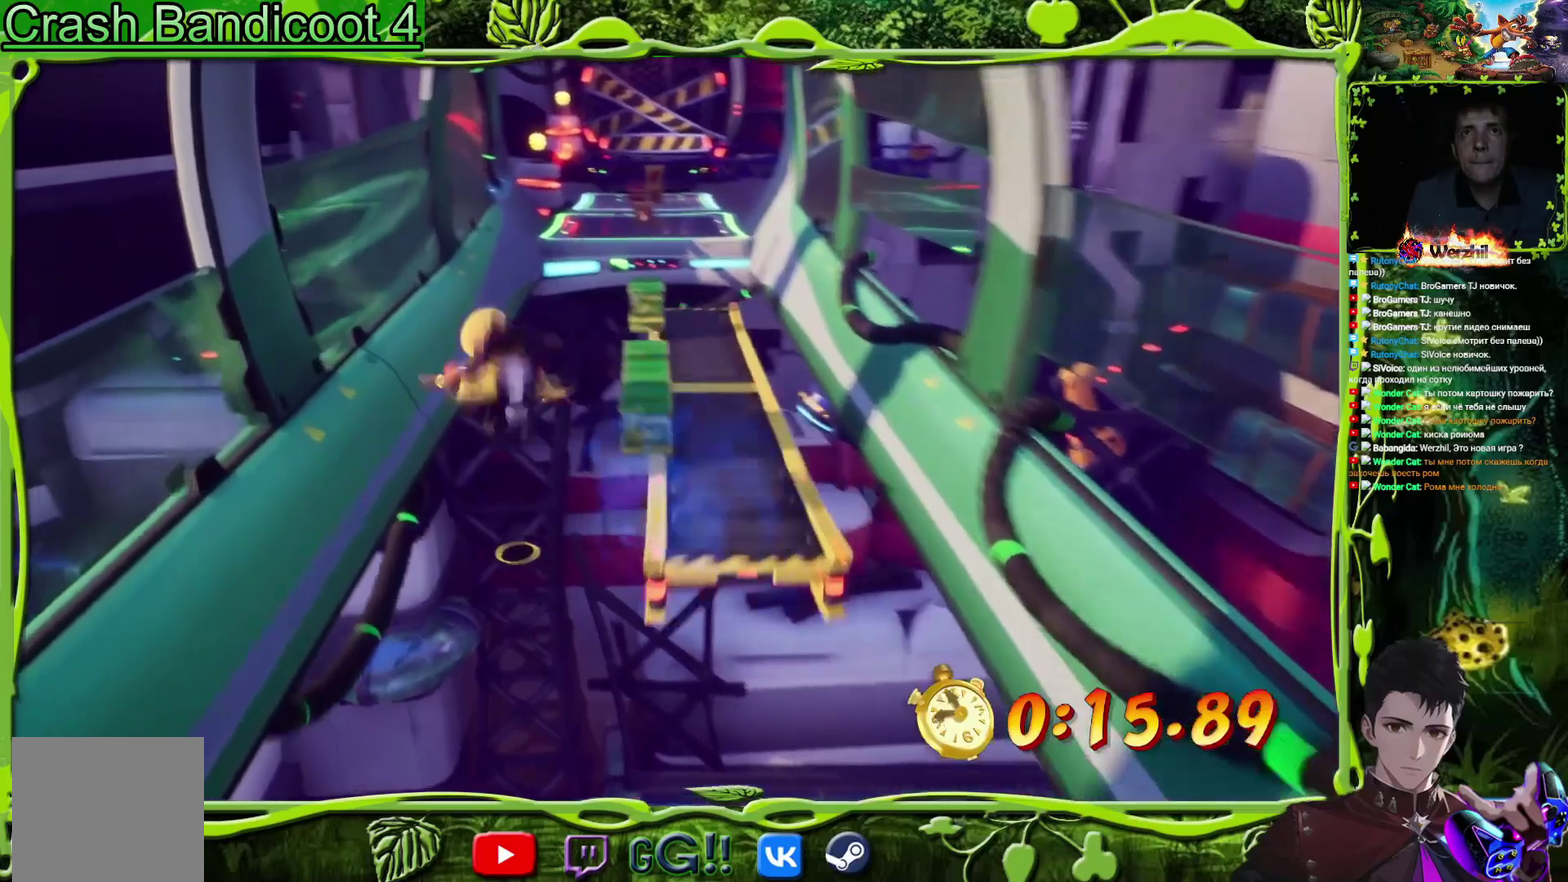
{"buttons": ["DPAD_UP"], "events": []}
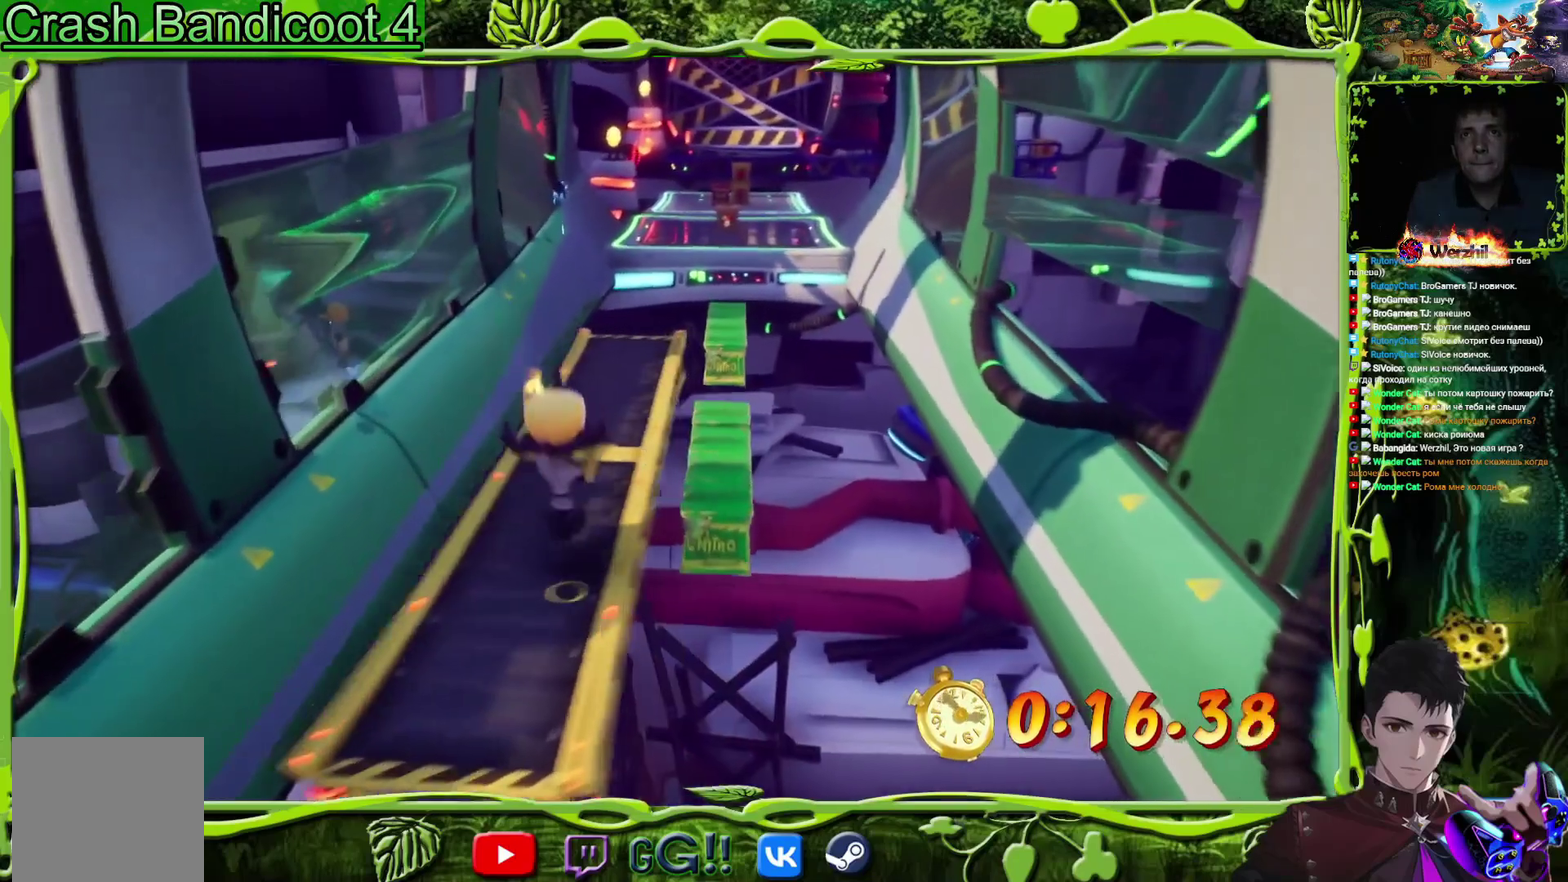
{"buttons": ["DPAD_UP"], "events": [[133, "CIRCLE", "down"], [367, "CIRCLE", "up"]]}
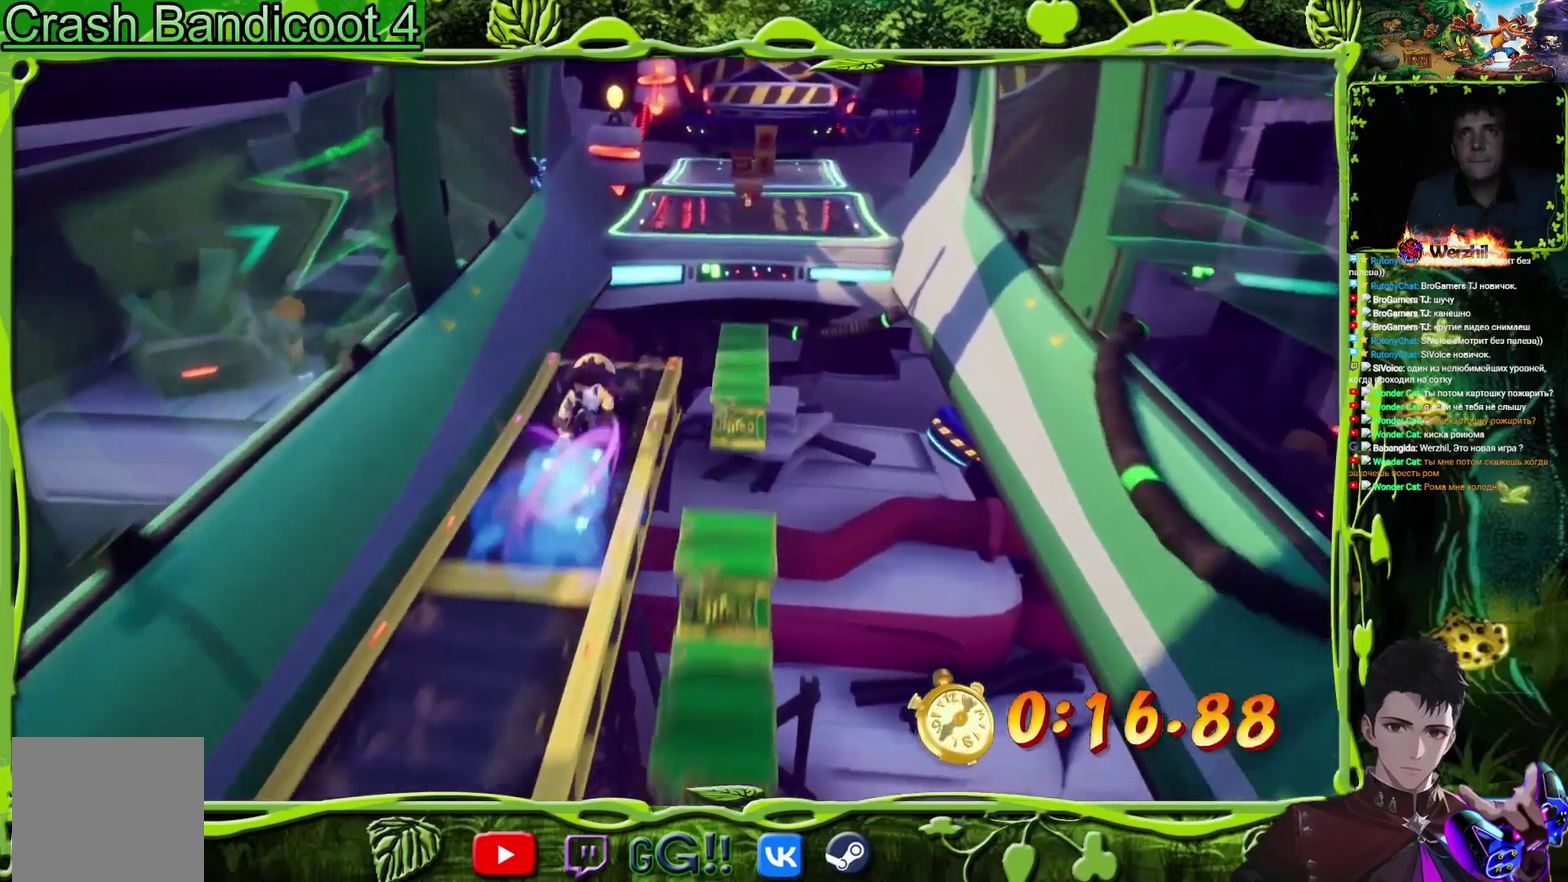
{"buttons": ["CROSS", "DPAD_UP", "DPAD_RIGHT"], "events": [[184, "DPAD_RIGHT", "down"], [250, "CROSS", "down"]]}
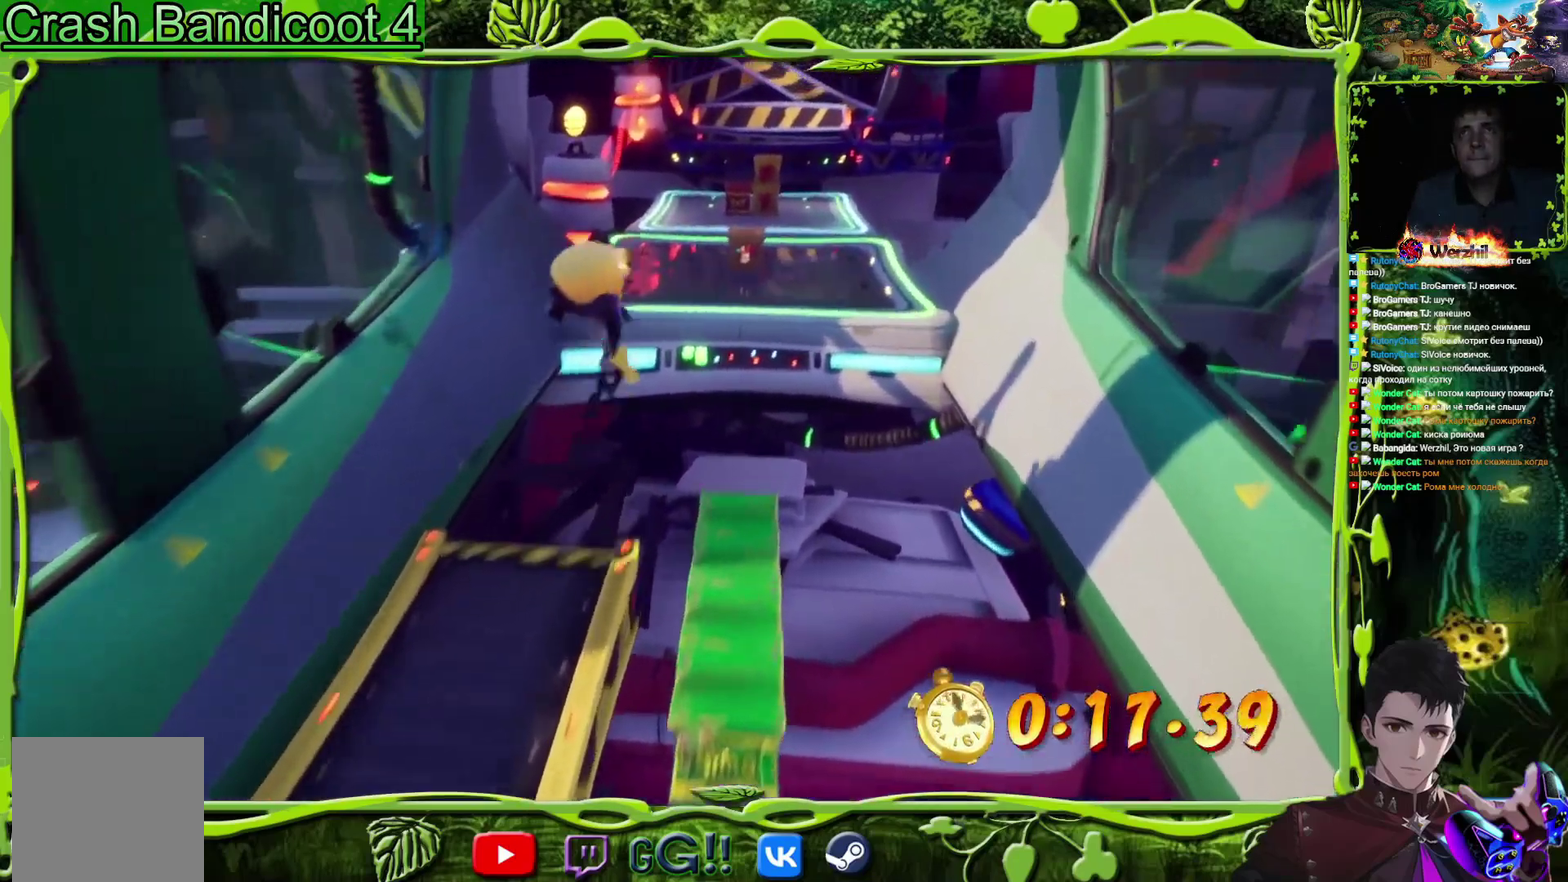
{"buttons": ["DPAD_UP"], "events": [[100, "CROSS", "up"], [200, "DPAD_RIGHT", "up"], [233, "CIRCLE", "down"], [367, "CIRCLE", "up"]]}
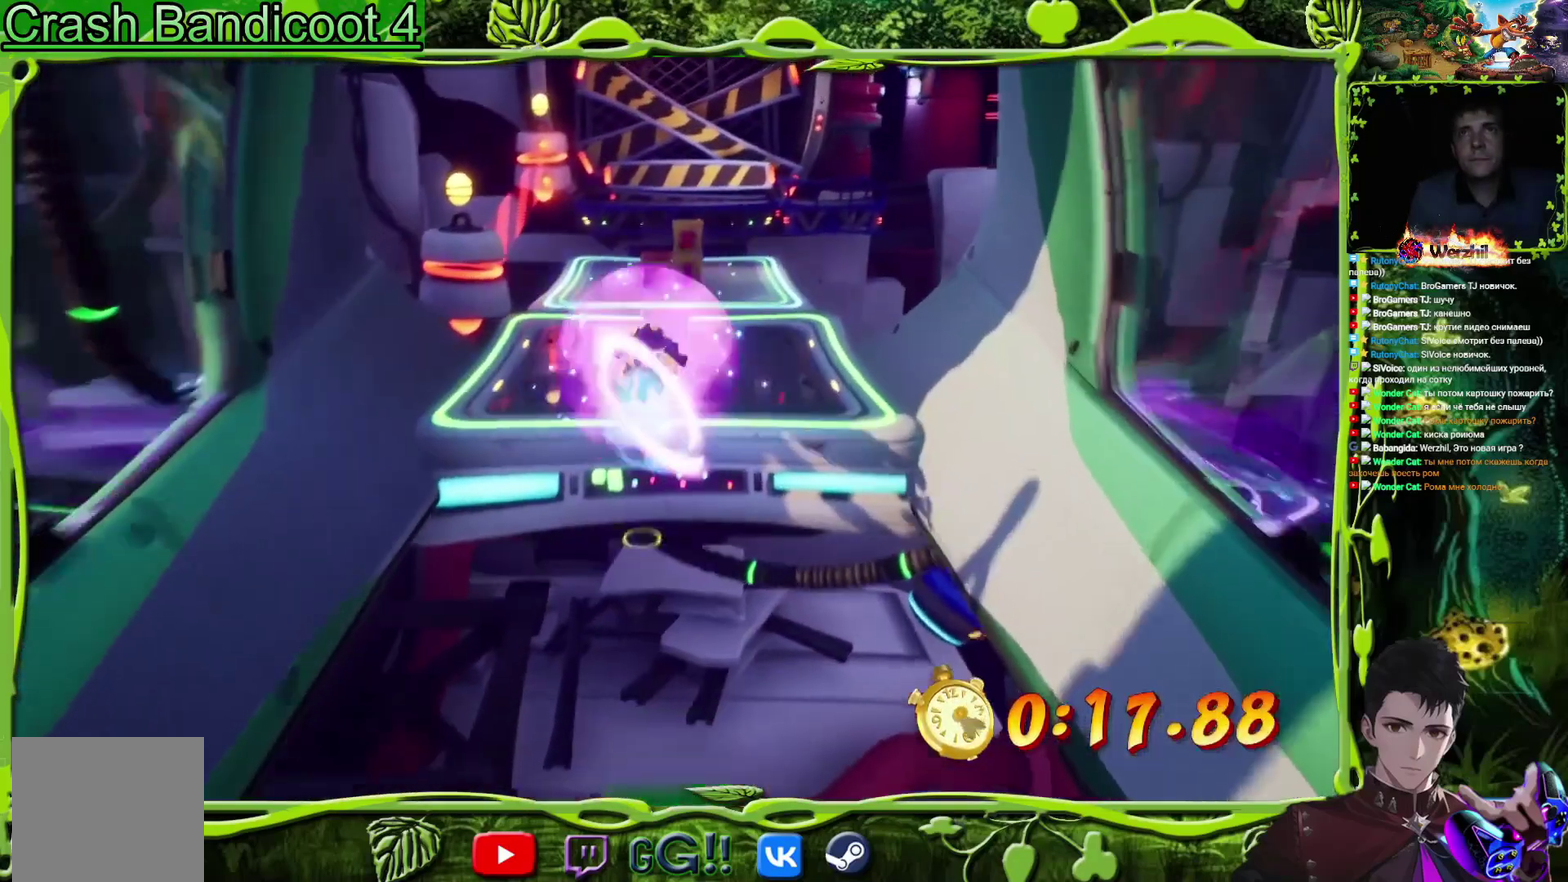
{"buttons": ["DPAD_UP", "DPAD_RIGHT"], "events": [[267, "SQUARE", "down"], [417, "SQUARE", "up"], [451, "DPAD_RIGHT", "down"]]}
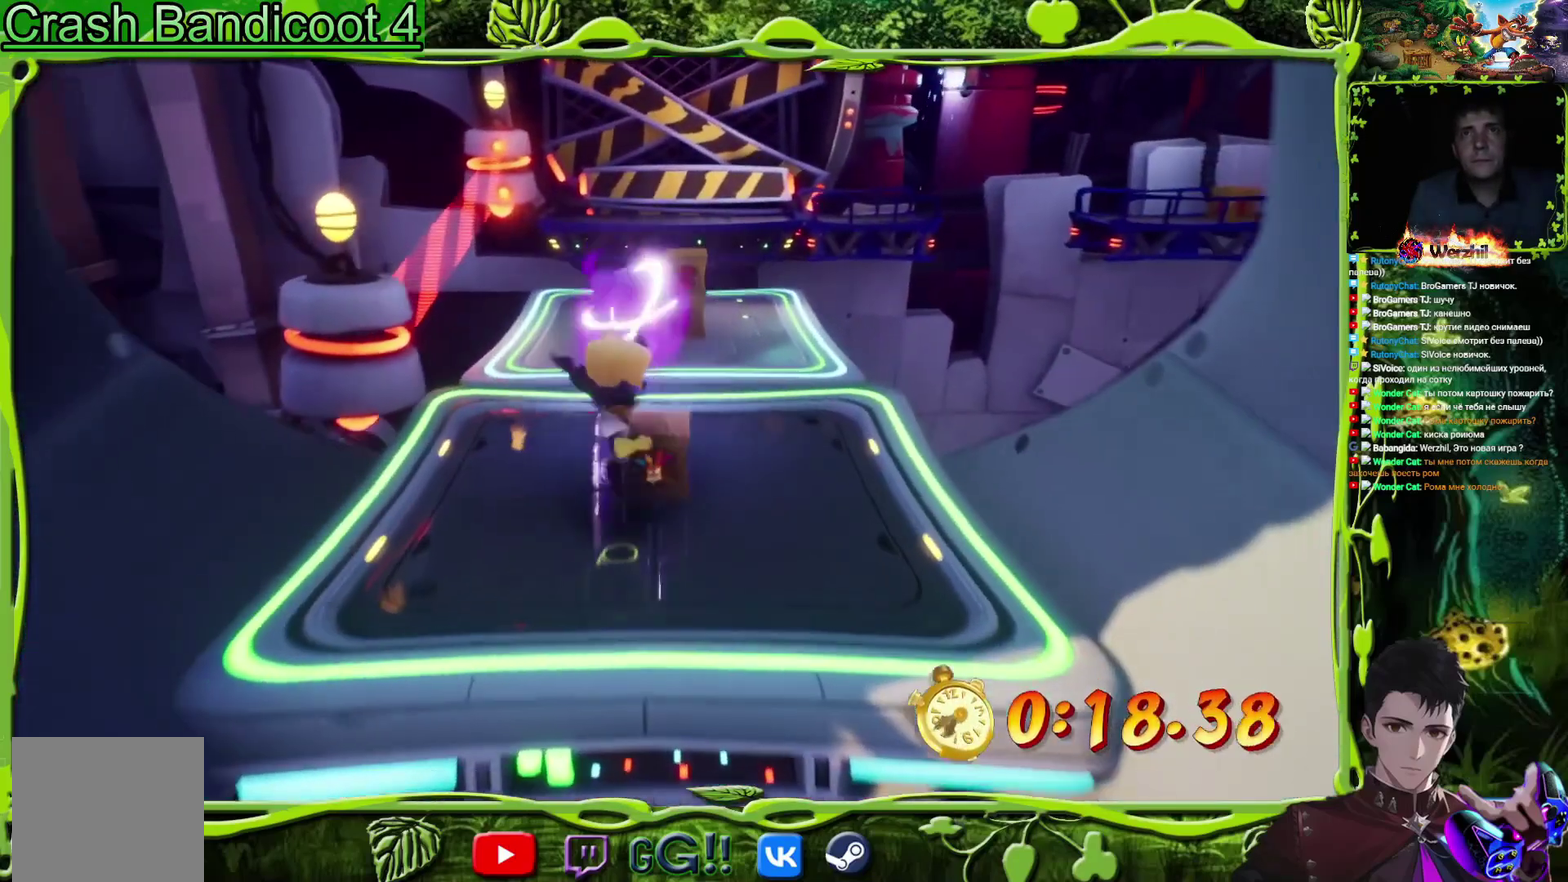
{"buttons": ["SQUARE", "DPAD_UP"], "events": [[66, "DPAD_RIGHT", "up"], [217, "SQUARE", "down"], [333, "DPAD_LEFT", "down"], [367, "SQUARE", "up"], [450, "DPAD_LEFT", "up"], [483, "SQUARE", "down"]]}
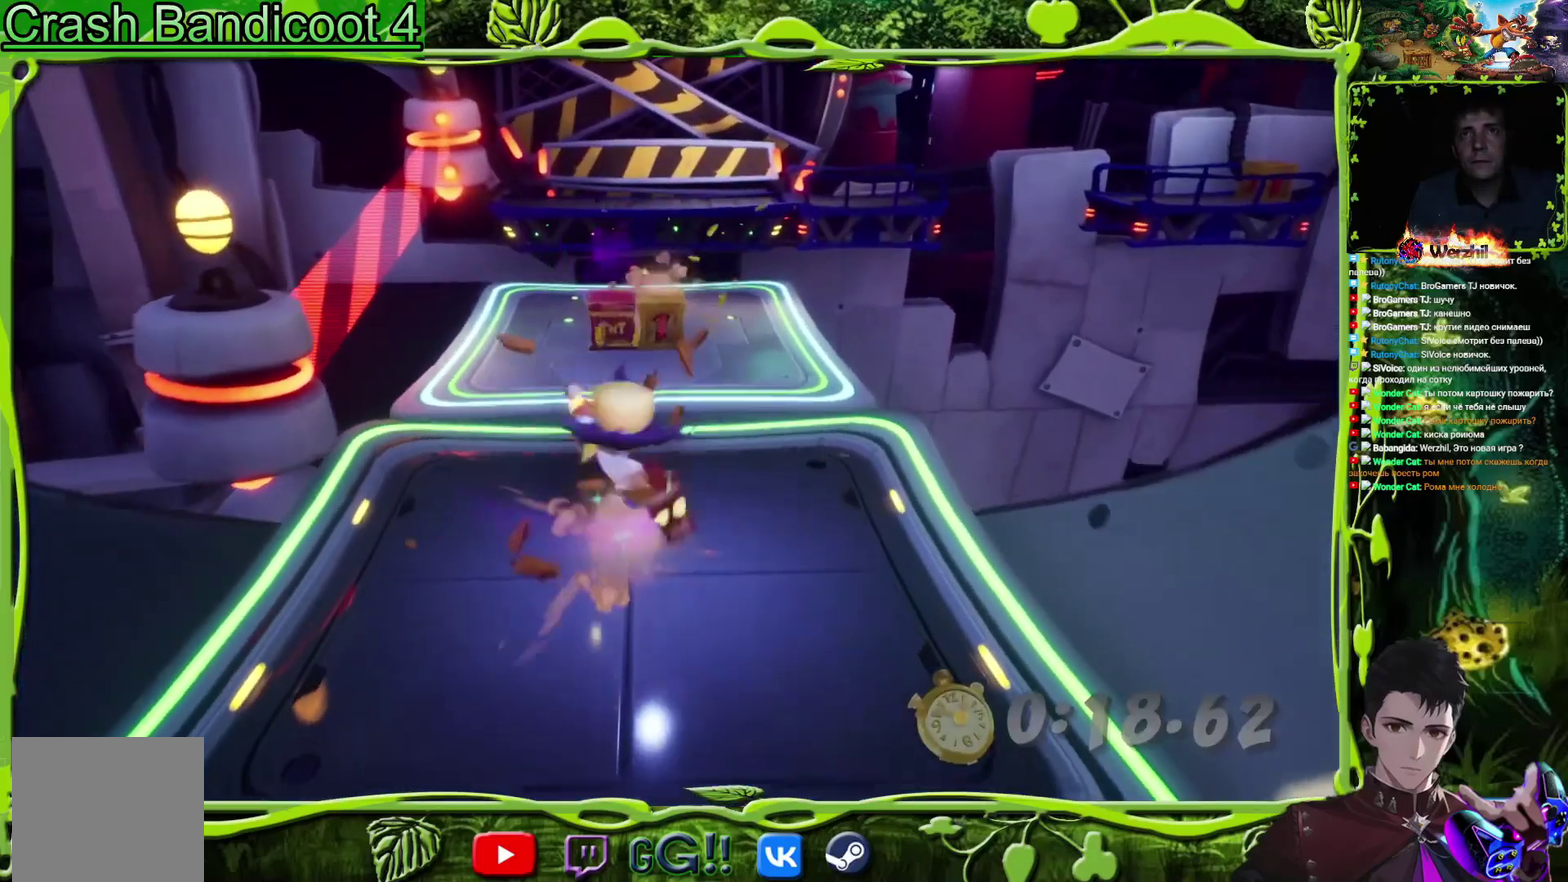
{"buttons": ["DPAD_UP"], "events": [[100, "DPAD_RIGHT", "down"], [100, "SQUARE", "up"], [384, "DPAD_RIGHT", "up"]]}
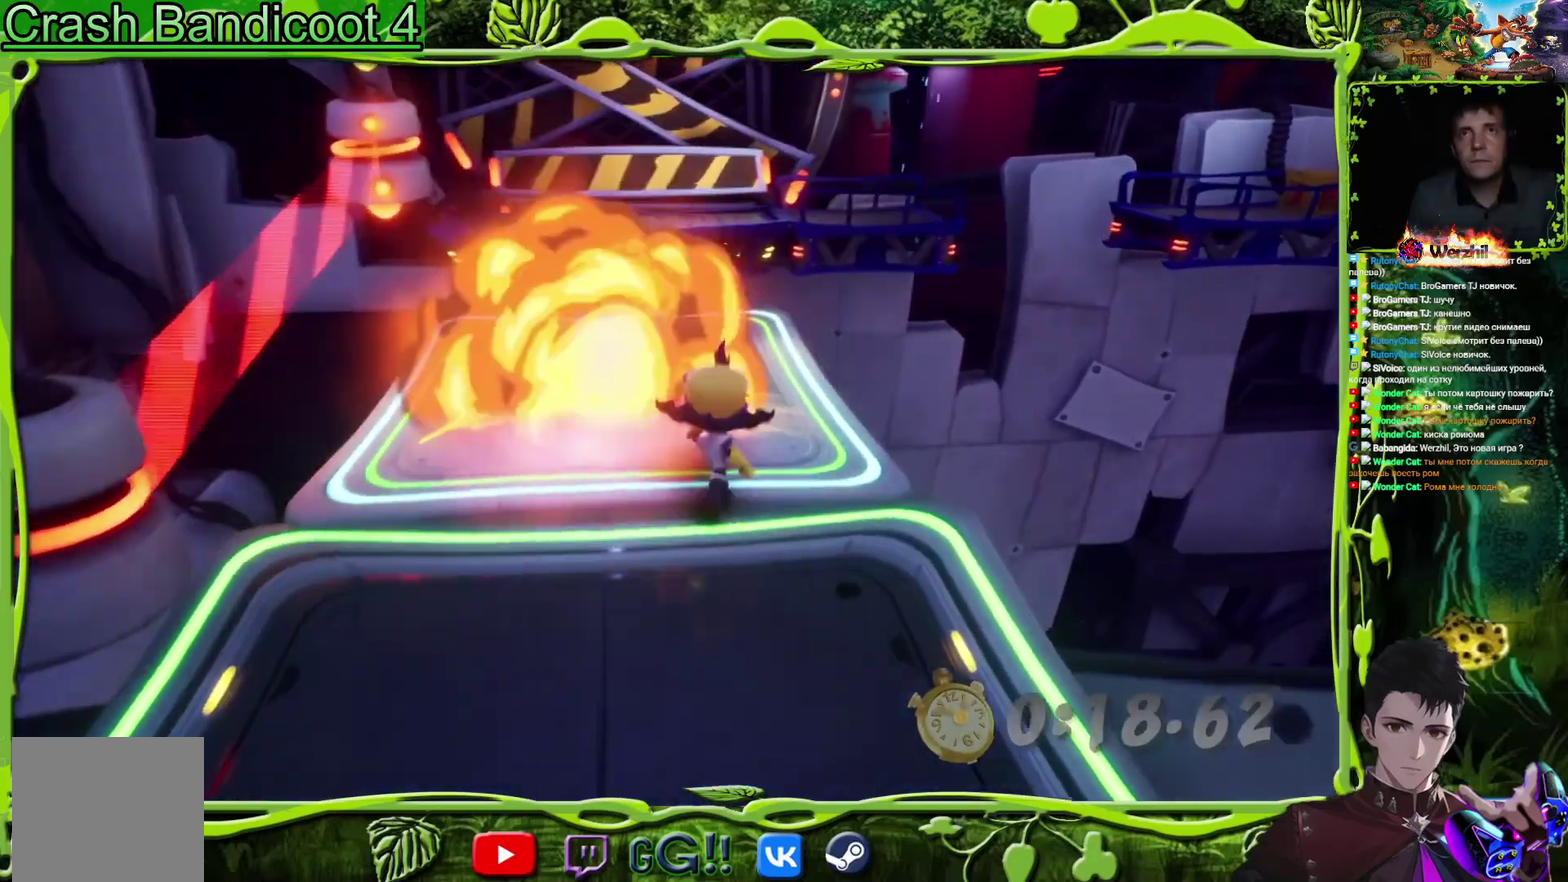
{"buttons": ["CROSS", "DPAD_UP"], "events": [[350, "CROSS", "down"]]}
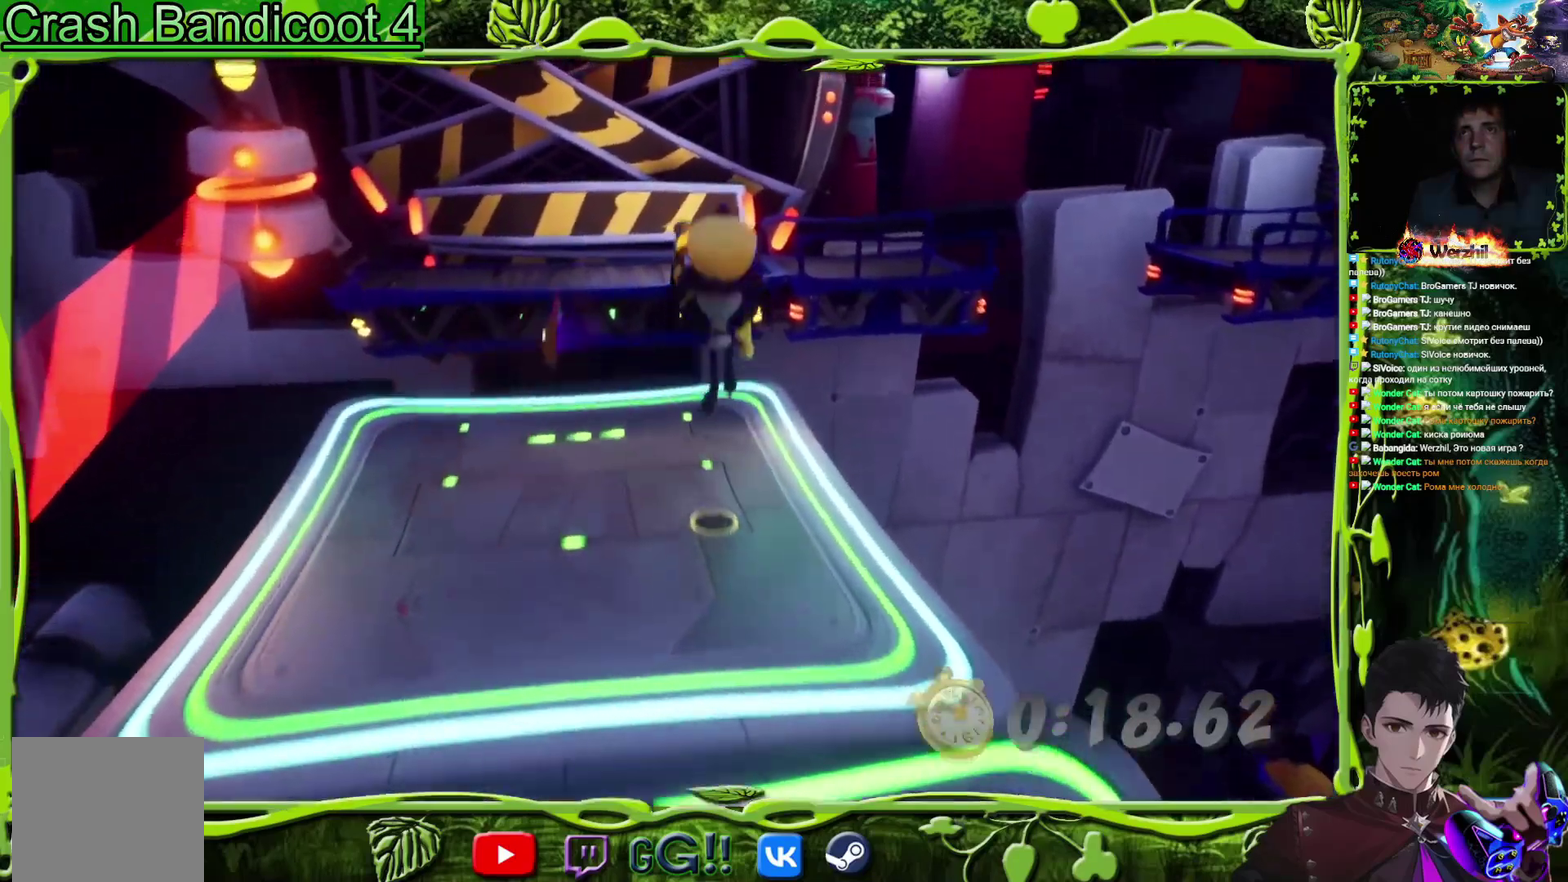
{"buttons": ["DPAD_UP"], "events": [[100, "CIRCLE", "down"], [384, "CROSS", "up"], [467, "CIRCLE", "up"]]}
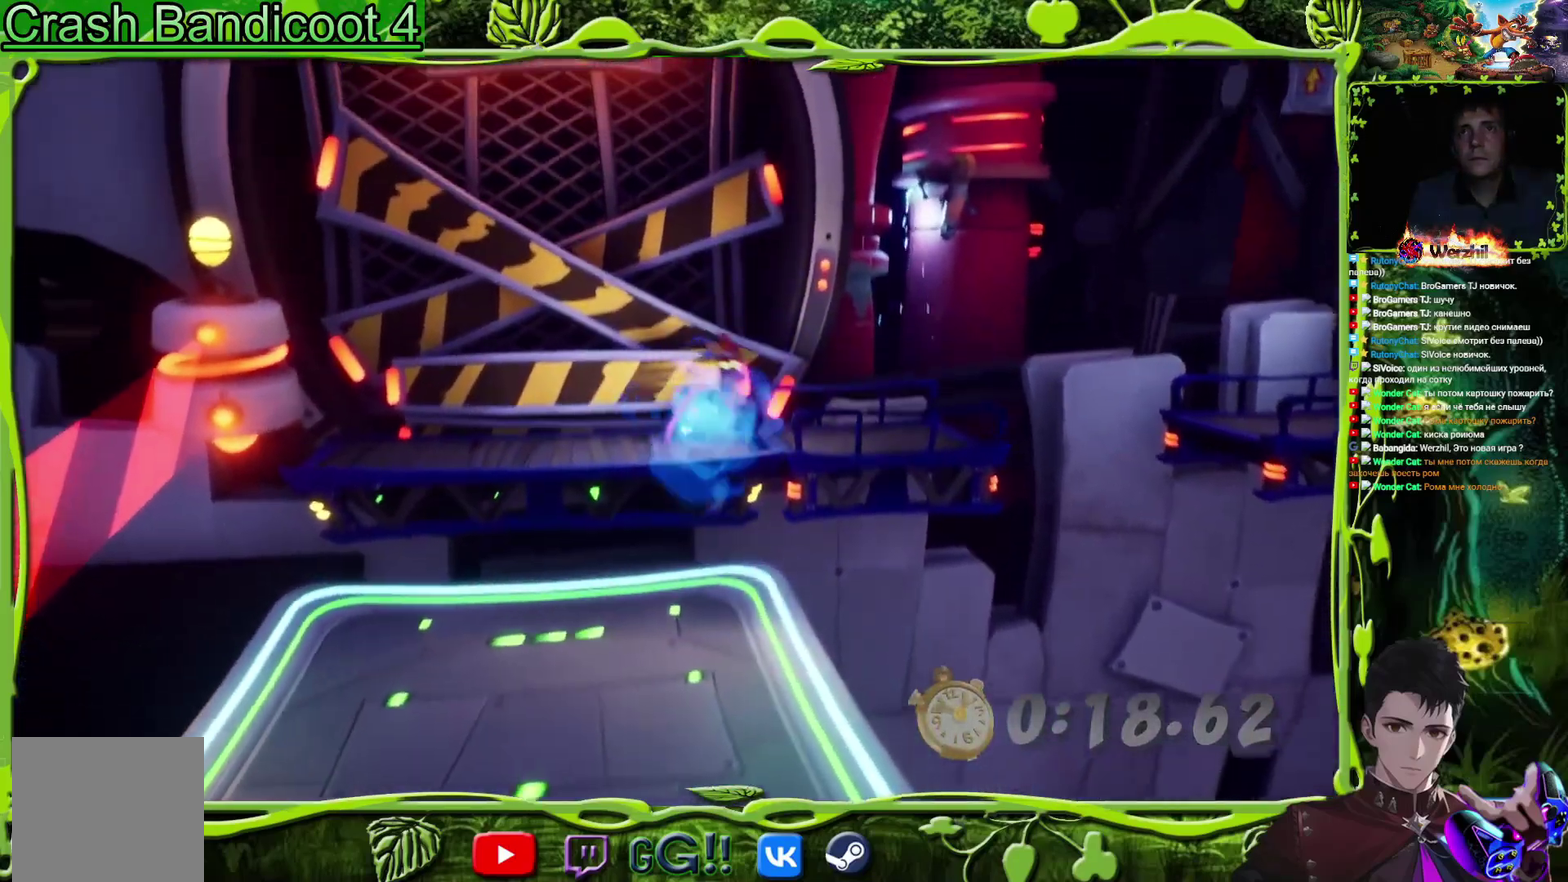
{"buttons": ["DPAD_RIGHT"], "events": [[16, "DPAD_RIGHT", "down"], [66, "DPAD_UP", "up"], [417, "SQUARE", "down"], [467, "SQUARE", "up"]]}
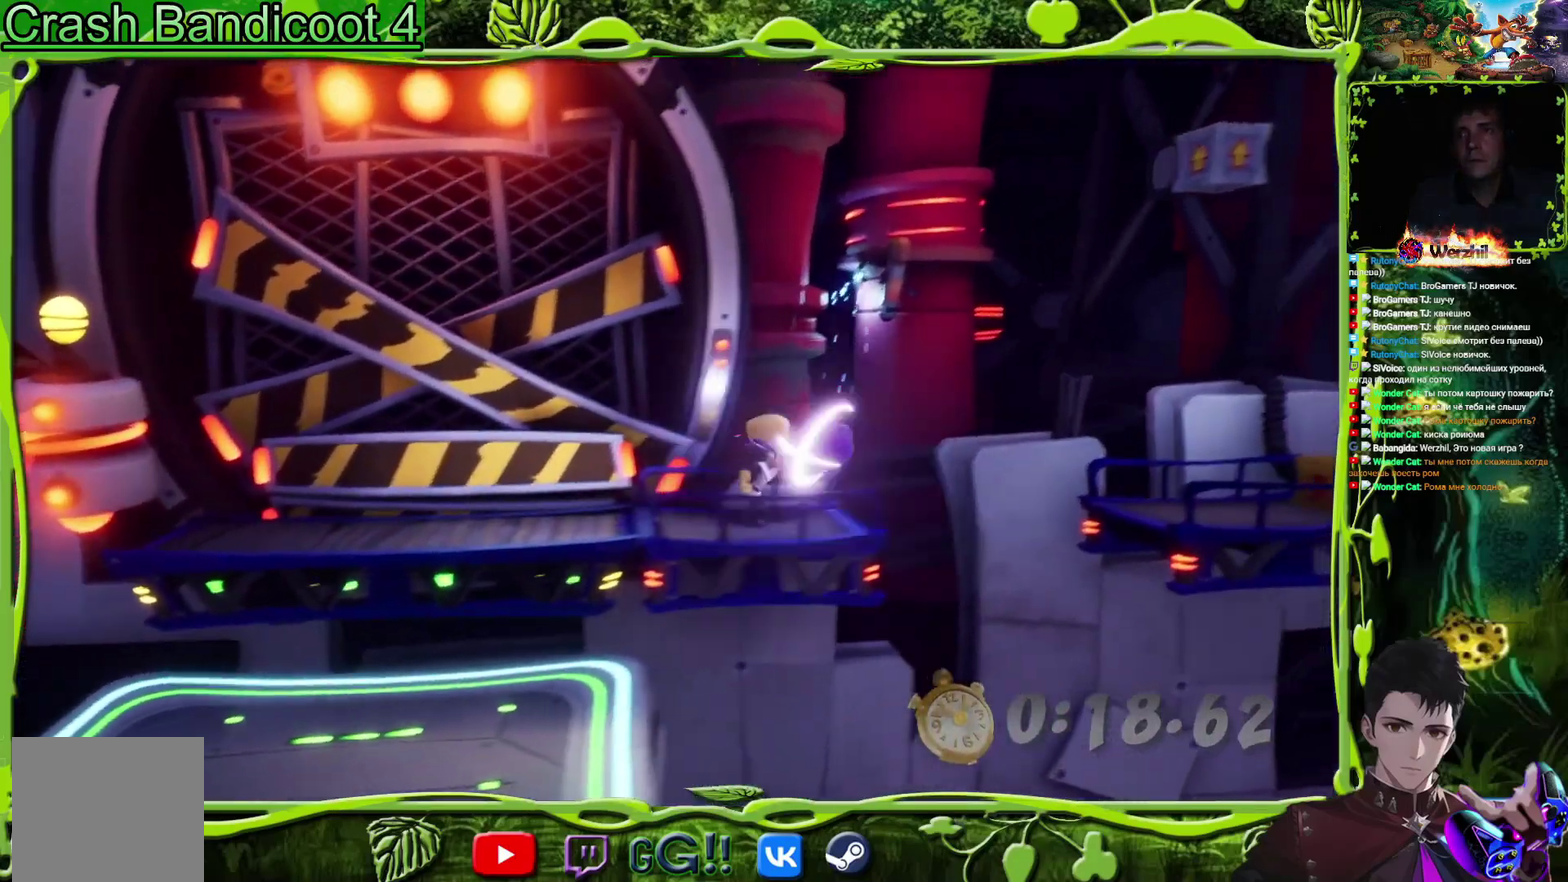
{"buttons": ["DPAD_RIGHT"], "events": [[150, "CIRCLE", "down"], [267, "CIRCLE", "up"]]}
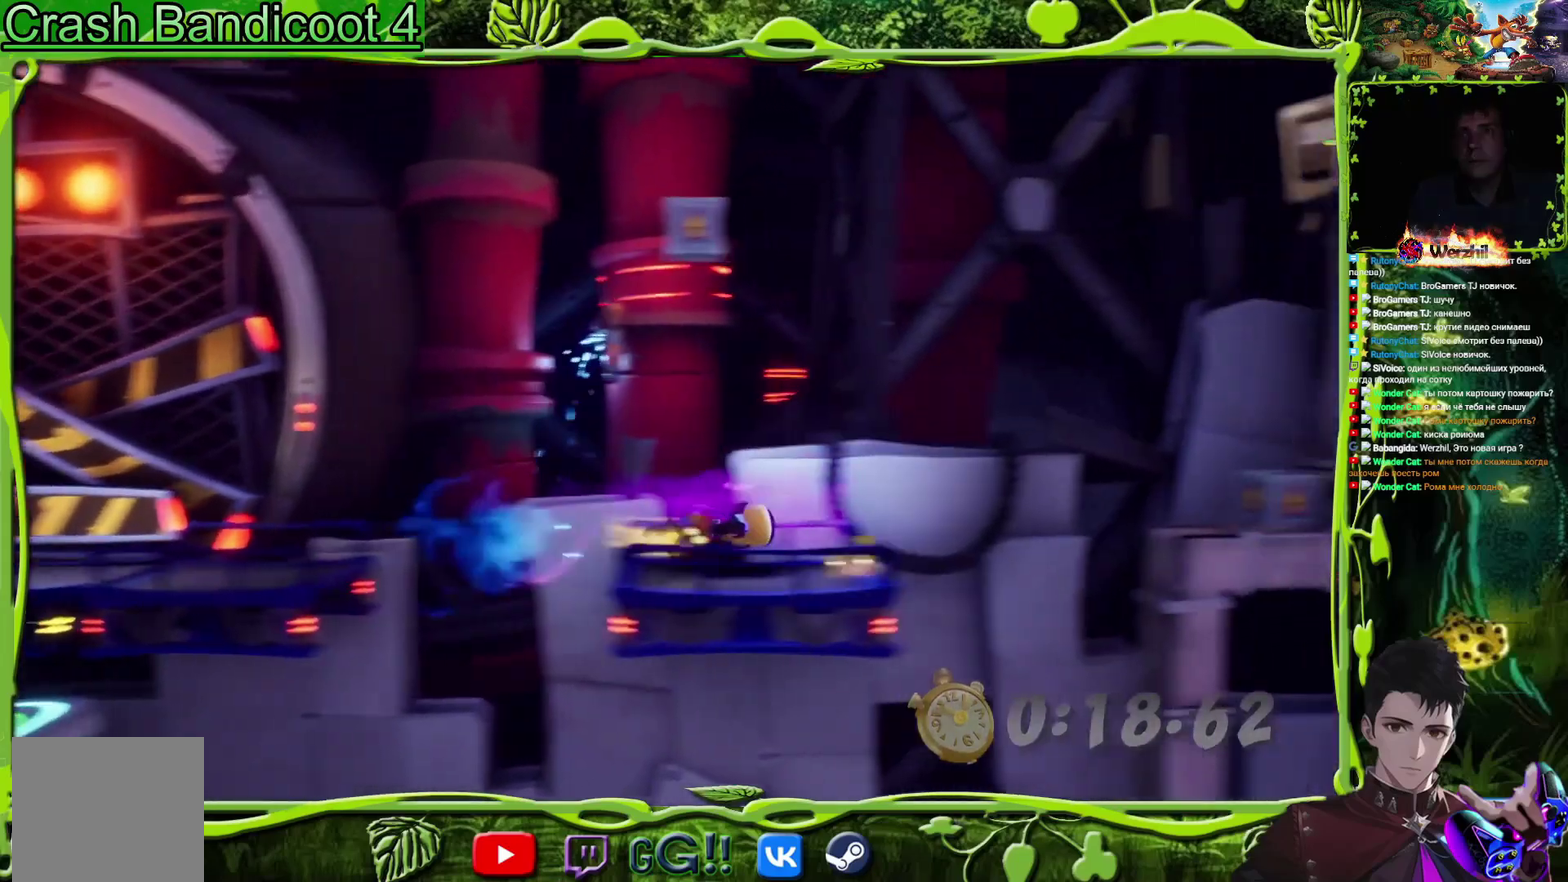
{"buttons": ["CROSS", "DPAD_RIGHT"], "events": [[283, "CROSS", "down"]]}
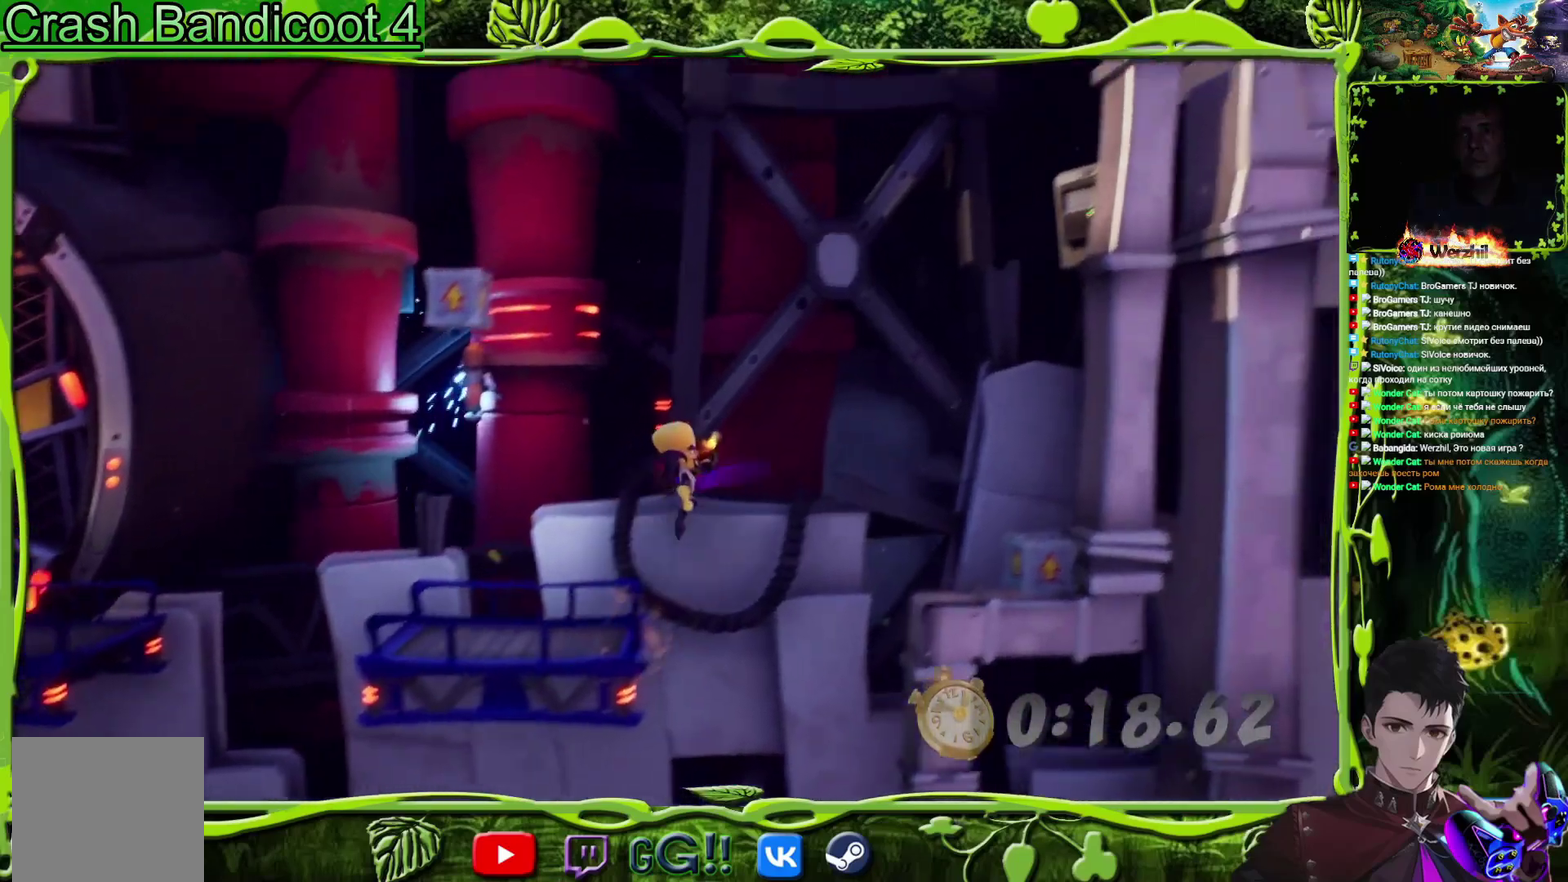
{"buttons": ["CROSS", "DPAD_LEFT"], "events": [[34, "CIRCLE", "down"], [84, "CROSS", "up"], [184, "CIRCLE", "up"], [367, "CROSS", "down"], [367, "DPAD_RIGHT", "up"], [401, "DPAD_LEFT", "down"]]}
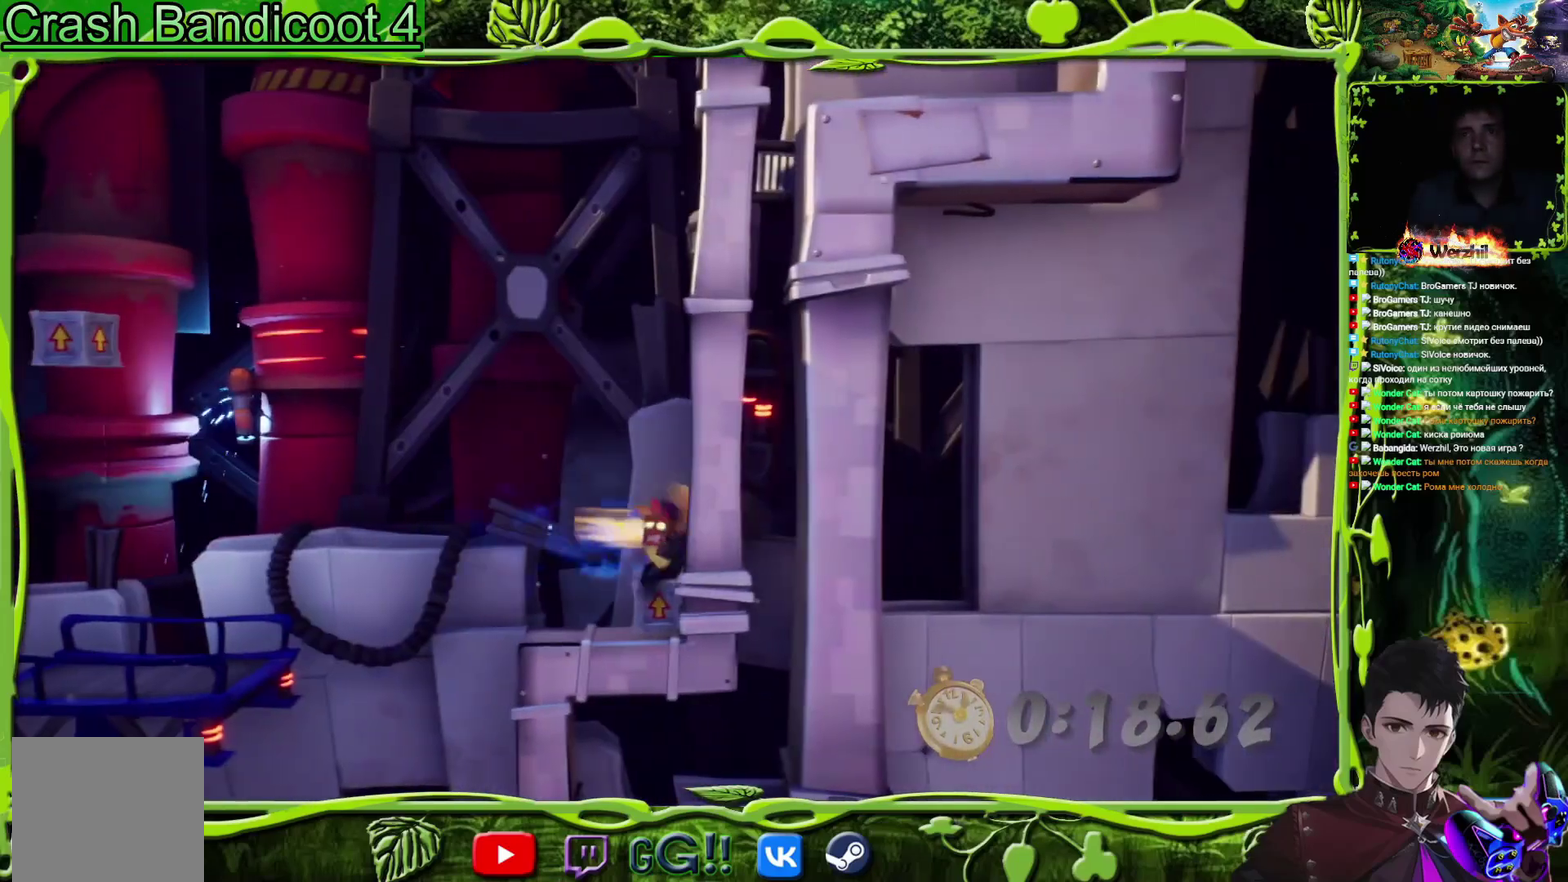
{"buttons": ["DPAD_LEFT"], "events": [[317, "CIRCLE", "down"], [383, "CROSS", "up"], [483, "CIRCLE", "up"]]}
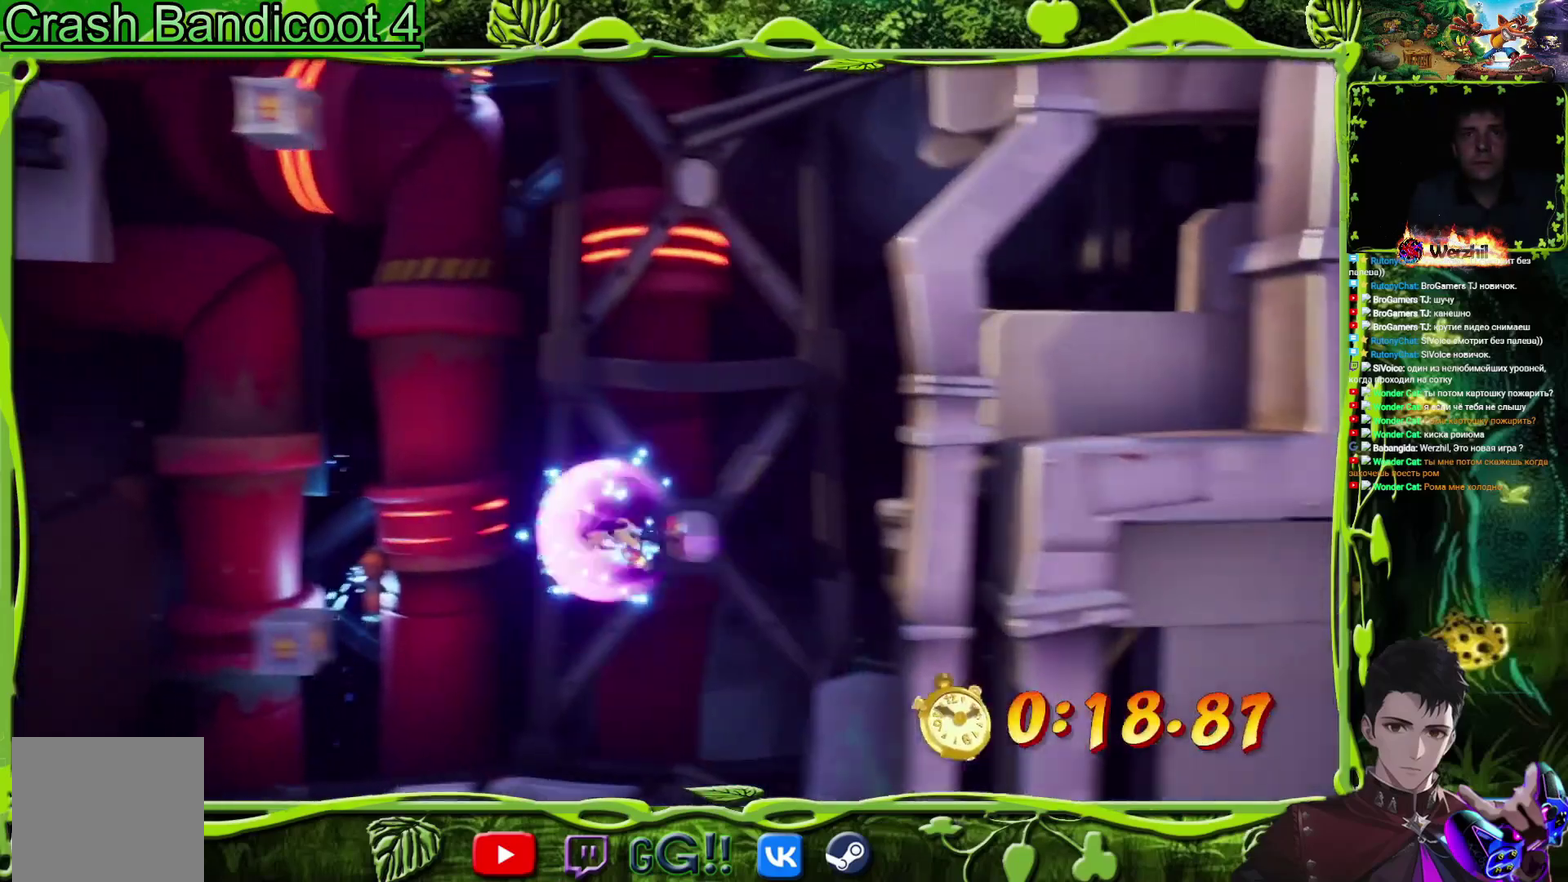
{"buttons": ["CROSS"], "events": [[167, "CROSS", "down"], [484, "DPAD_LEFT", "up"]]}
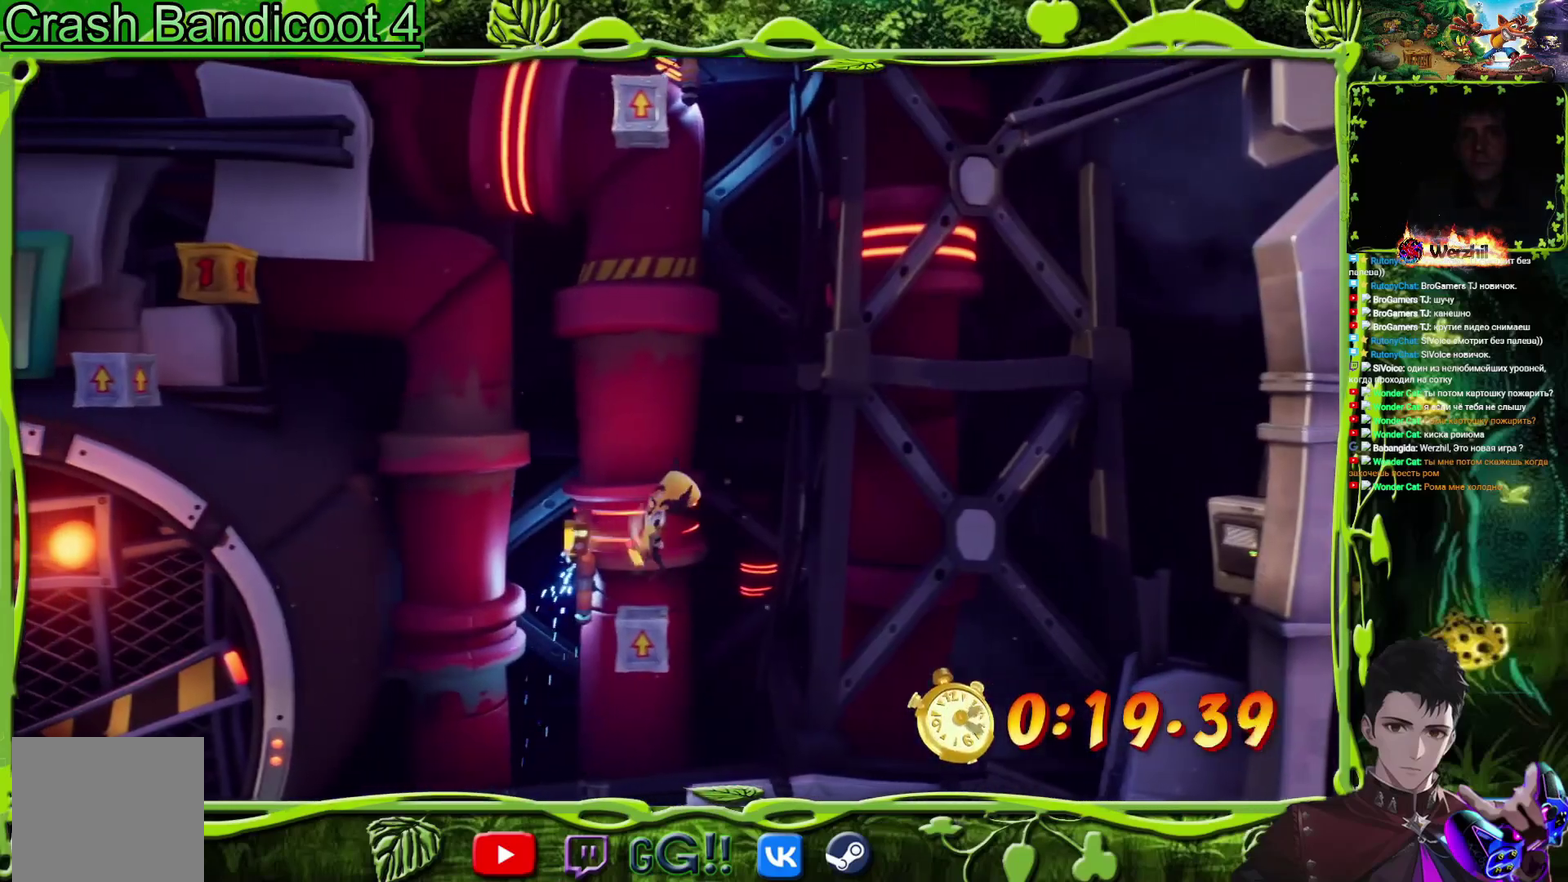
{"buttons": ["CROSS", "SQUARE", "DPAD_LEFT"], "events": [[66, "DPAD_LEFT", "down"], [400, "SQUARE", "down"]]}
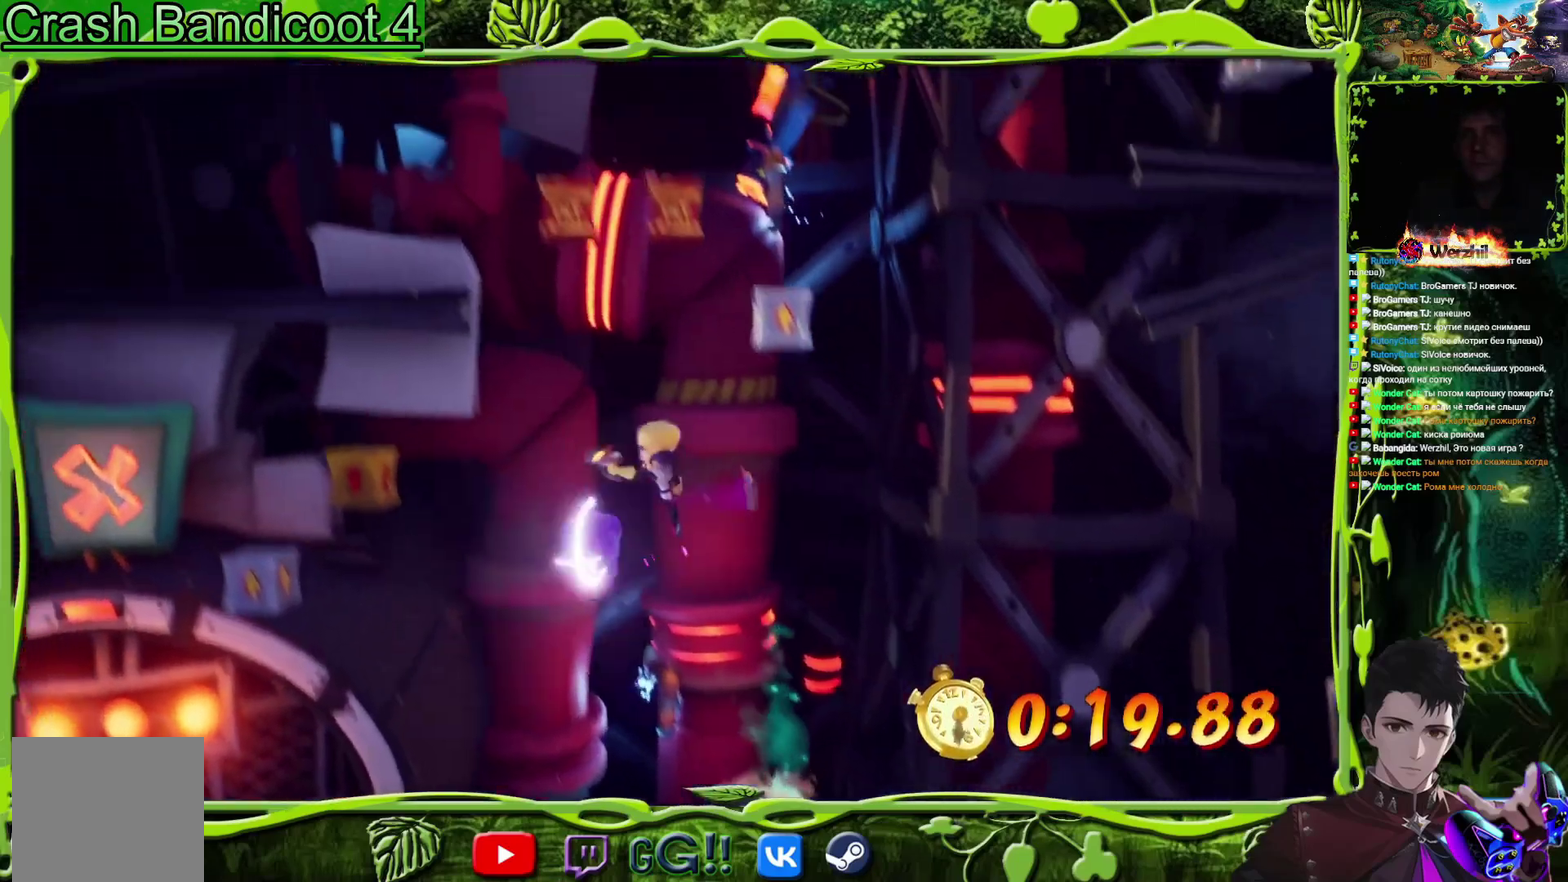
{"buttons": ["CROSS", "DPAD_LEFT"], "events": [[34, "R2", "down"], [84, "R2", "up"], [150, "SQUARE", "up"]]}
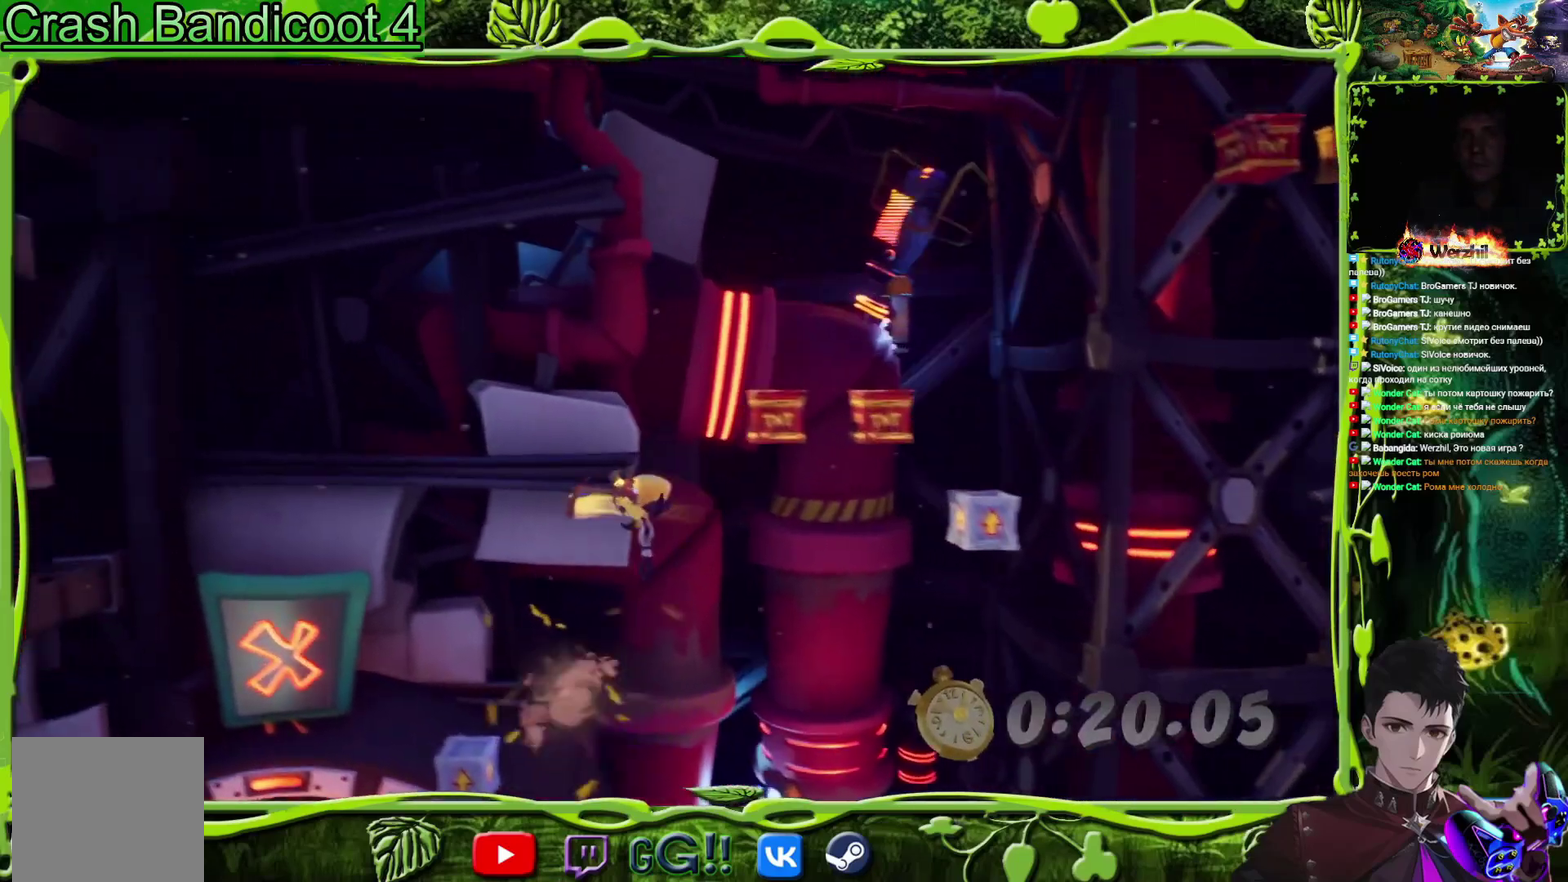
{"buttons": ["CROSS", "DPAD_RIGHT"], "events": [[333, "DPAD_LEFT", "up"], [400, "DPAD_RIGHT", "down"]]}
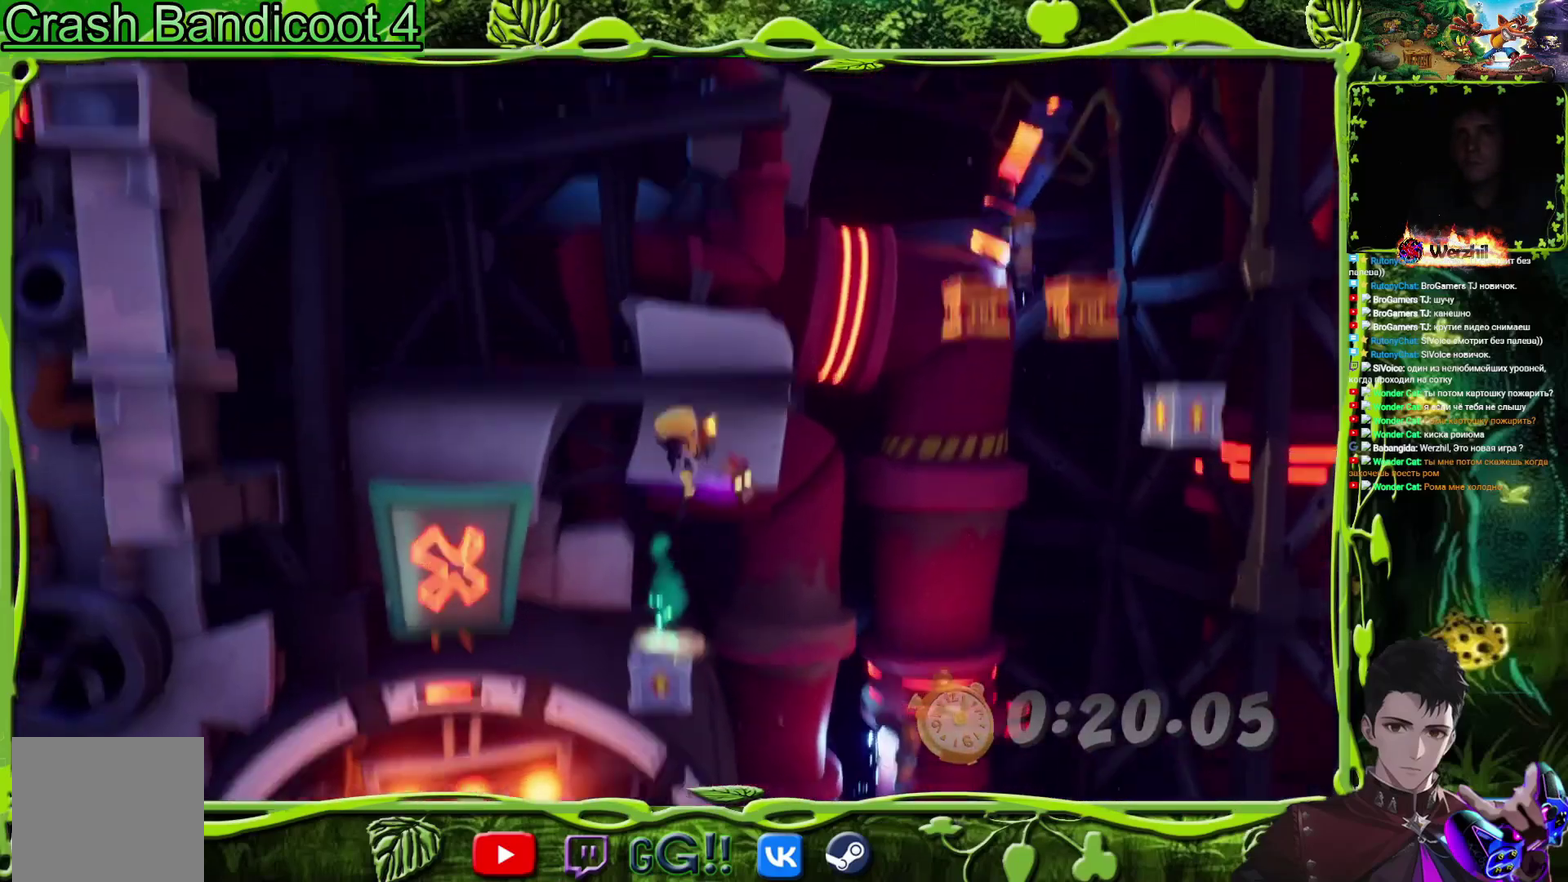
{"buttons": ["CROSS", "CIRCLE", "DPAD_RIGHT"], "events": [[67, "DPAD_RIGHT", "up"], [350, "DPAD_RIGHT", "down"], [401, "CIRCLE", "down"]]}